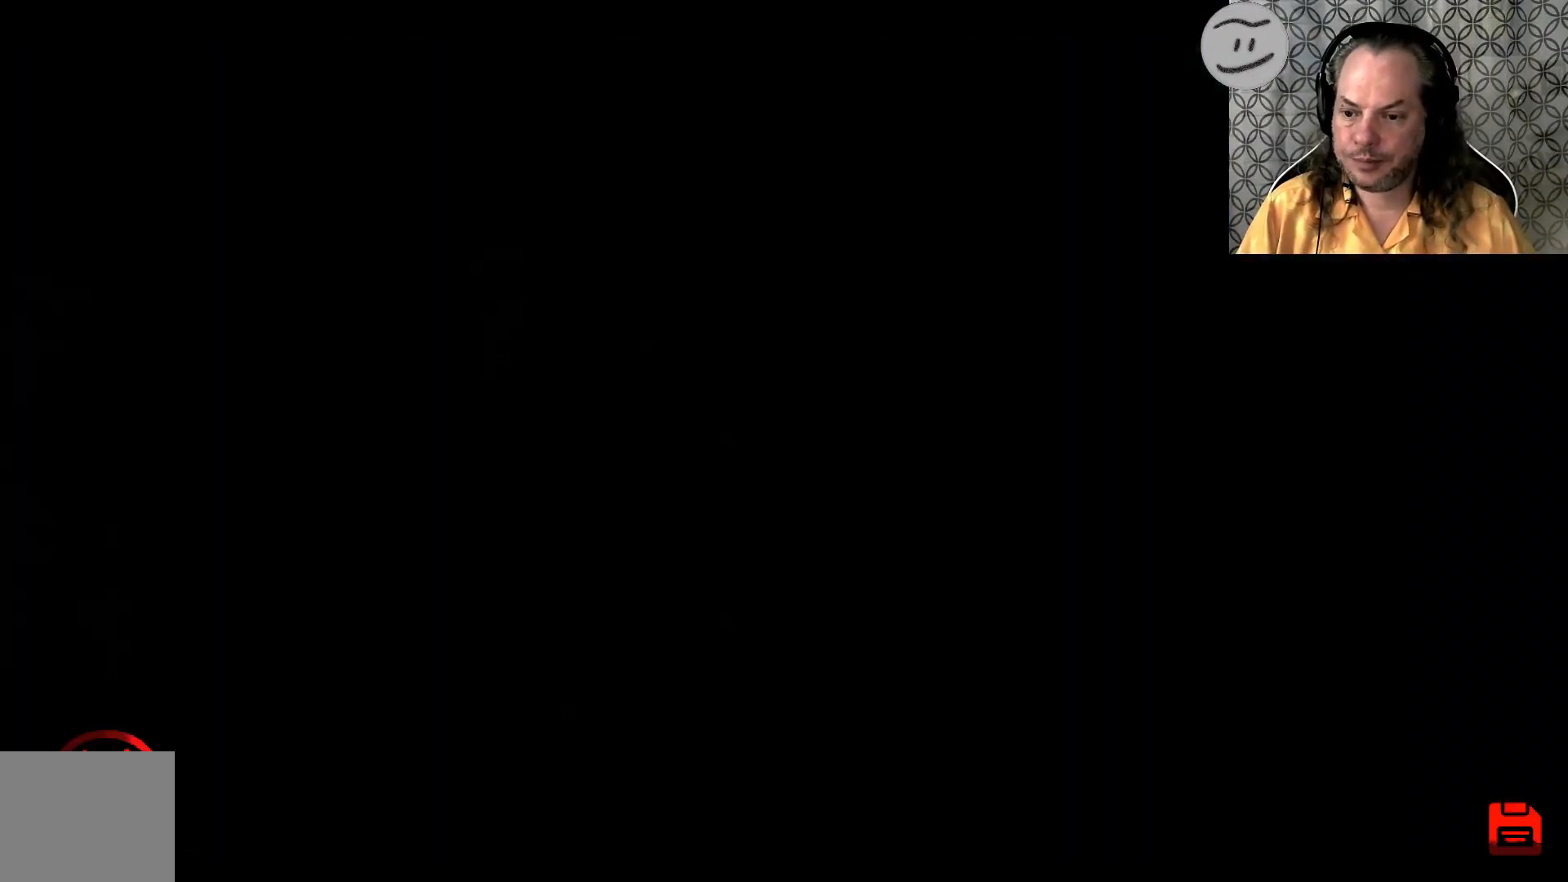
Gameplay with a controller (PlayStation layout); each line is a JSON object with the inputs held at the frame after it. "events" lists button and stick changes between this image and that frame as [ms after this image, input, new state], when the widget could be followed in between.
{"buttons": [], "left_stick": "center", "right_stick": "center", "events": []}
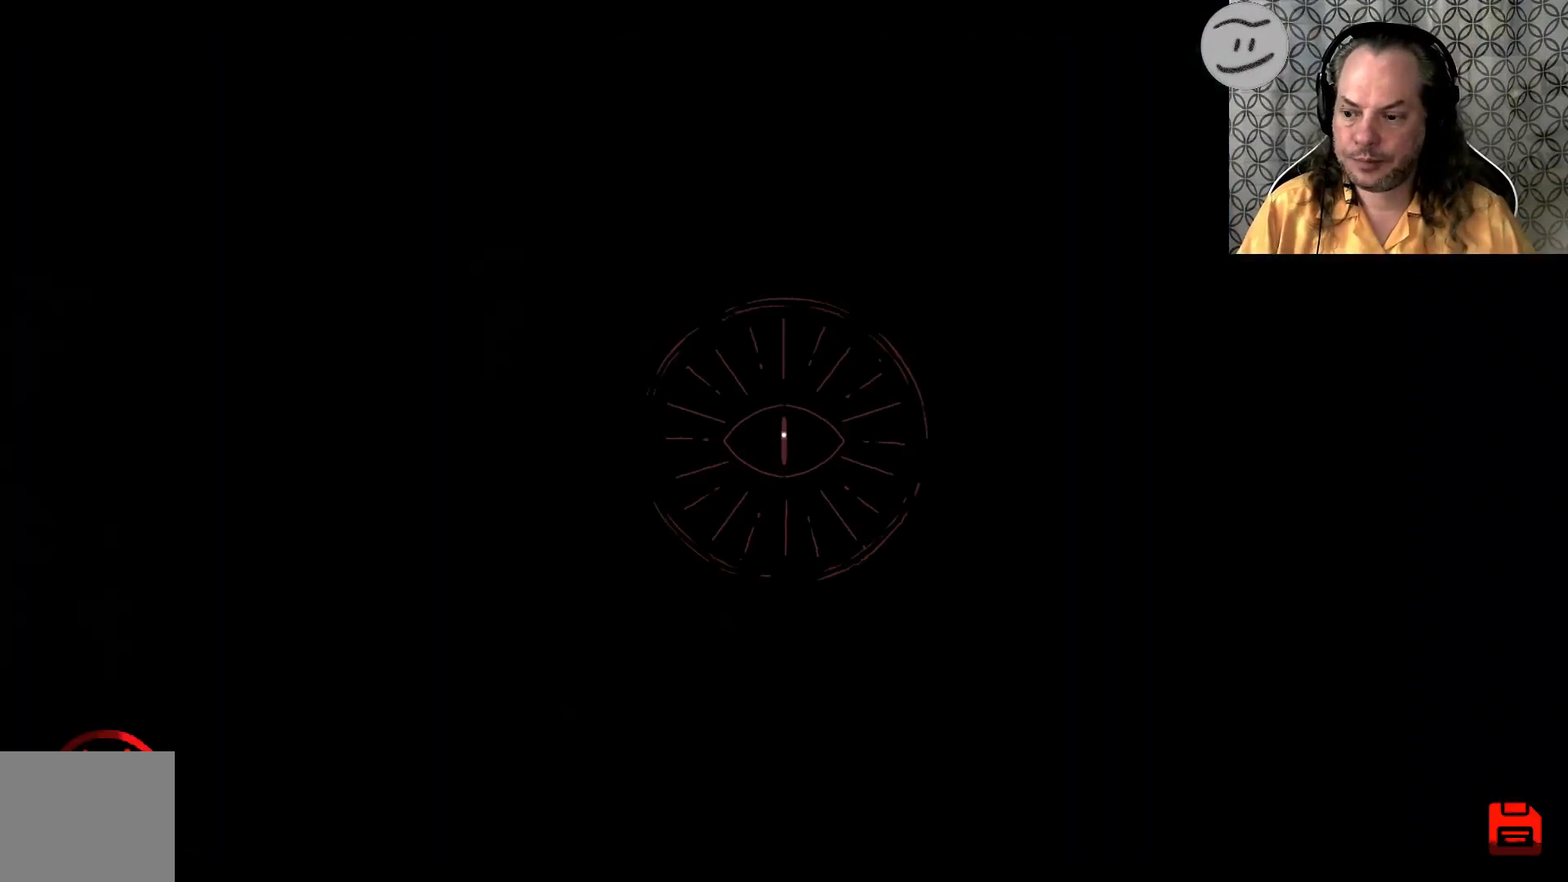
{"buttons": [], "left_stick": "center", "right_stick": "center", "events": []}
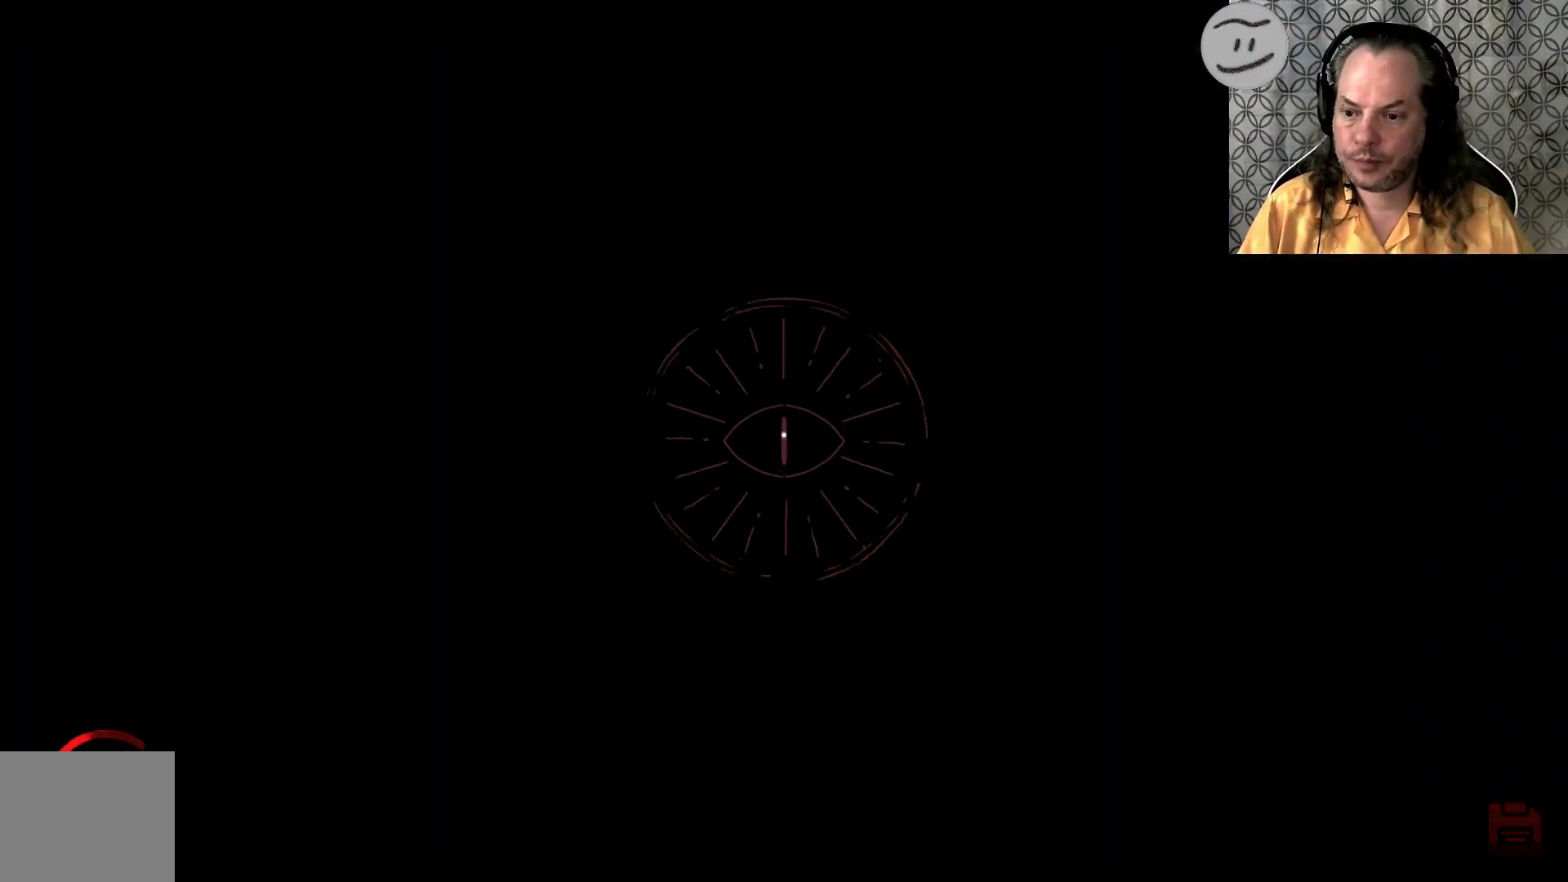
{"buttons": [], "left_stick": "center", "right_stick": "center", "events": []}
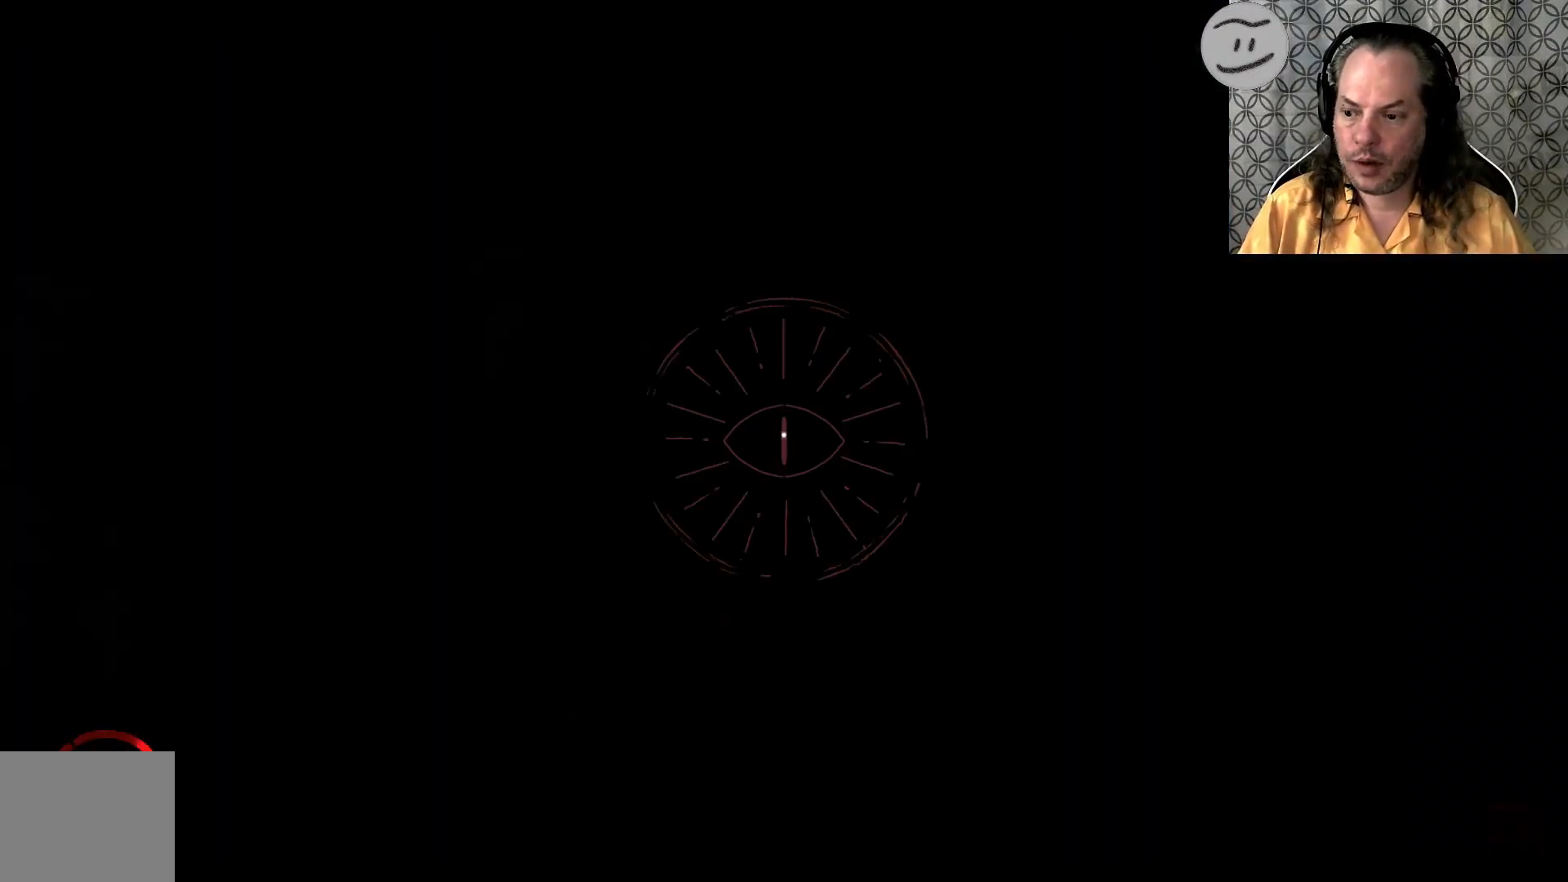
{"buttons": [], "left_stick": "center", "right_stick": "center", "events": []}
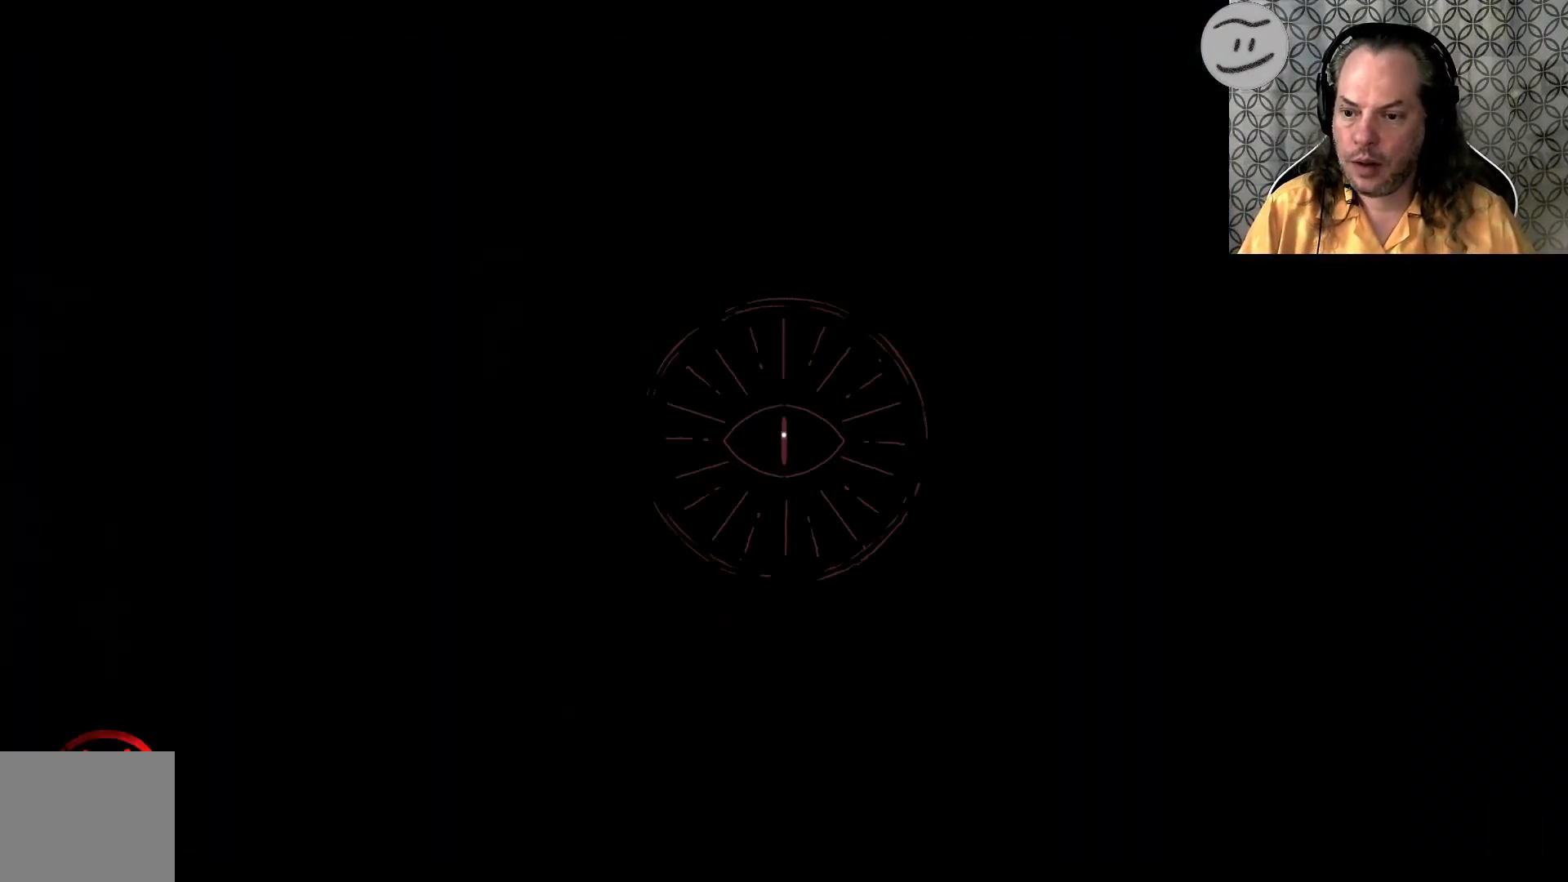
{"buttons": [], "left_stick": "center", "right_stick": "center", "events": []}
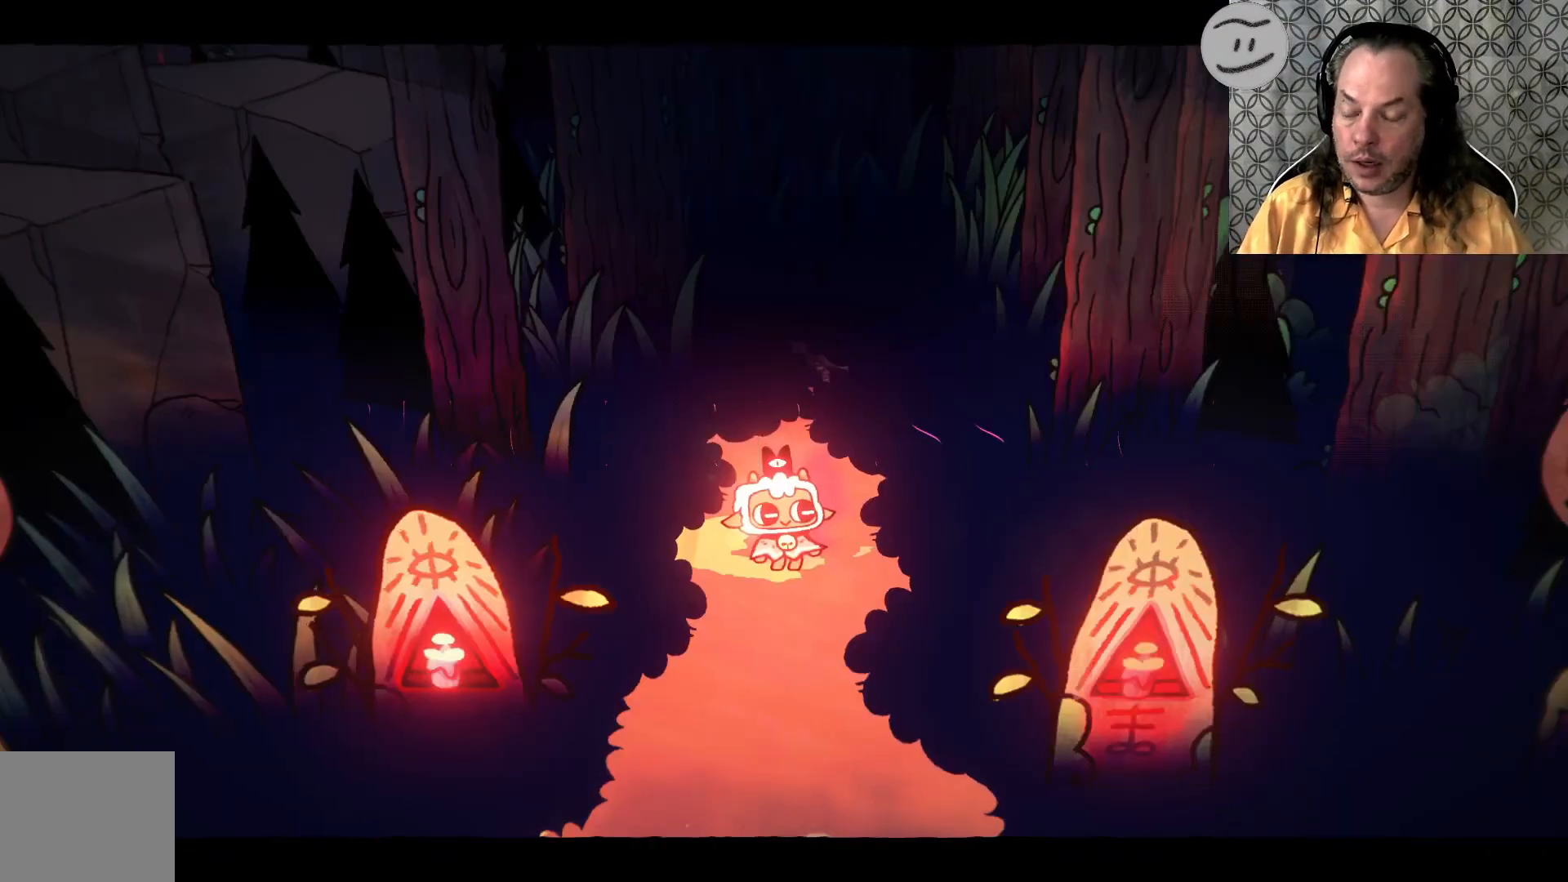
{"buttons": [], "left_stick": "center", "right_stick": "center", "events": []}
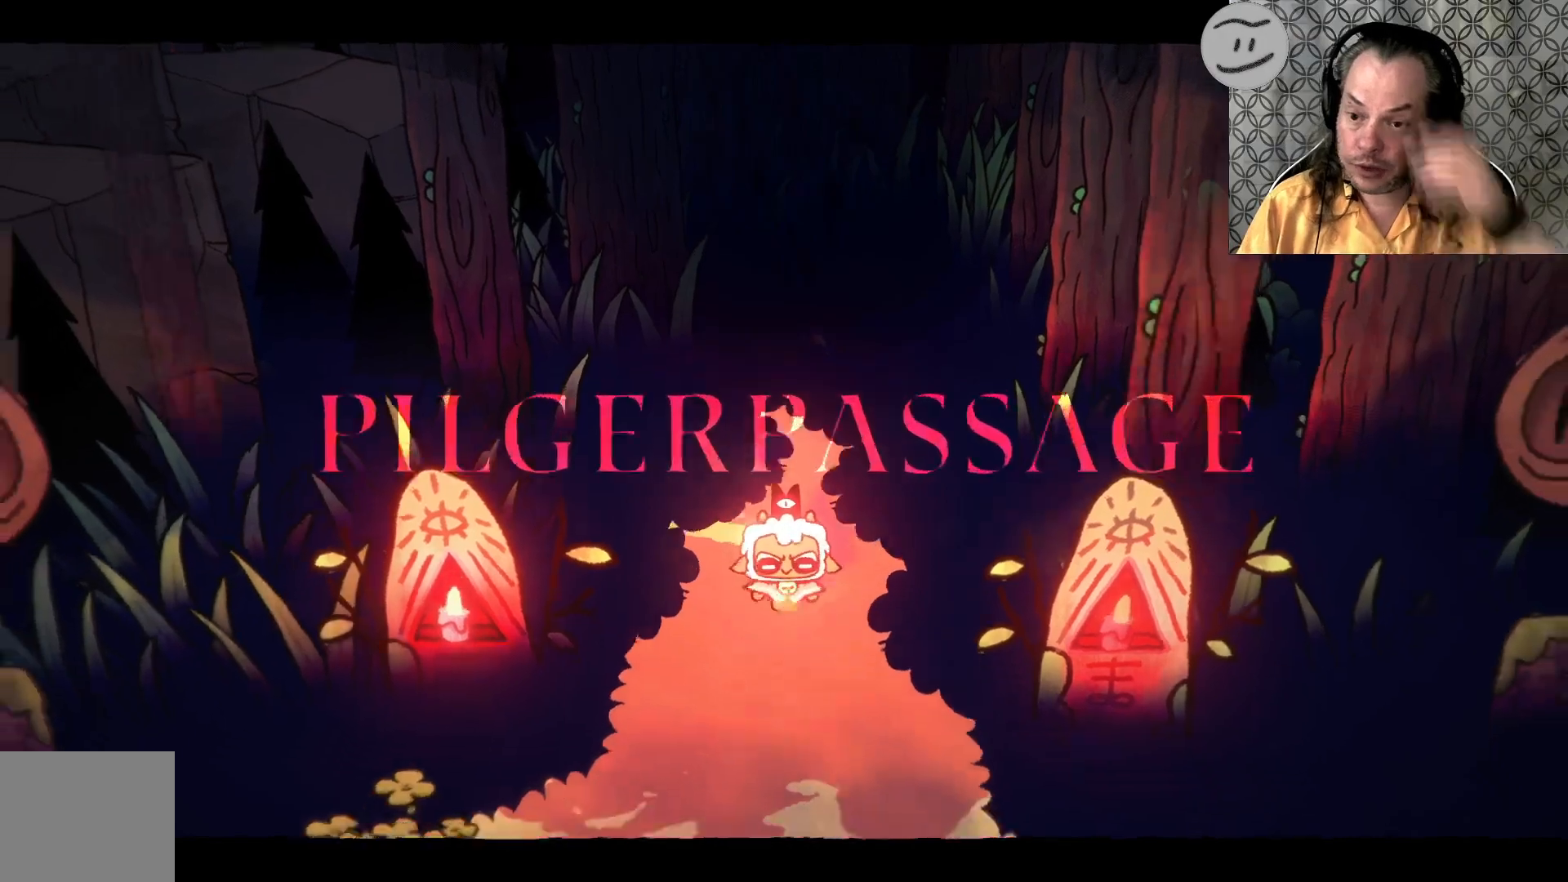
{"buttons": [], "left_stick": "center", "right_stick": "center", "events": []}
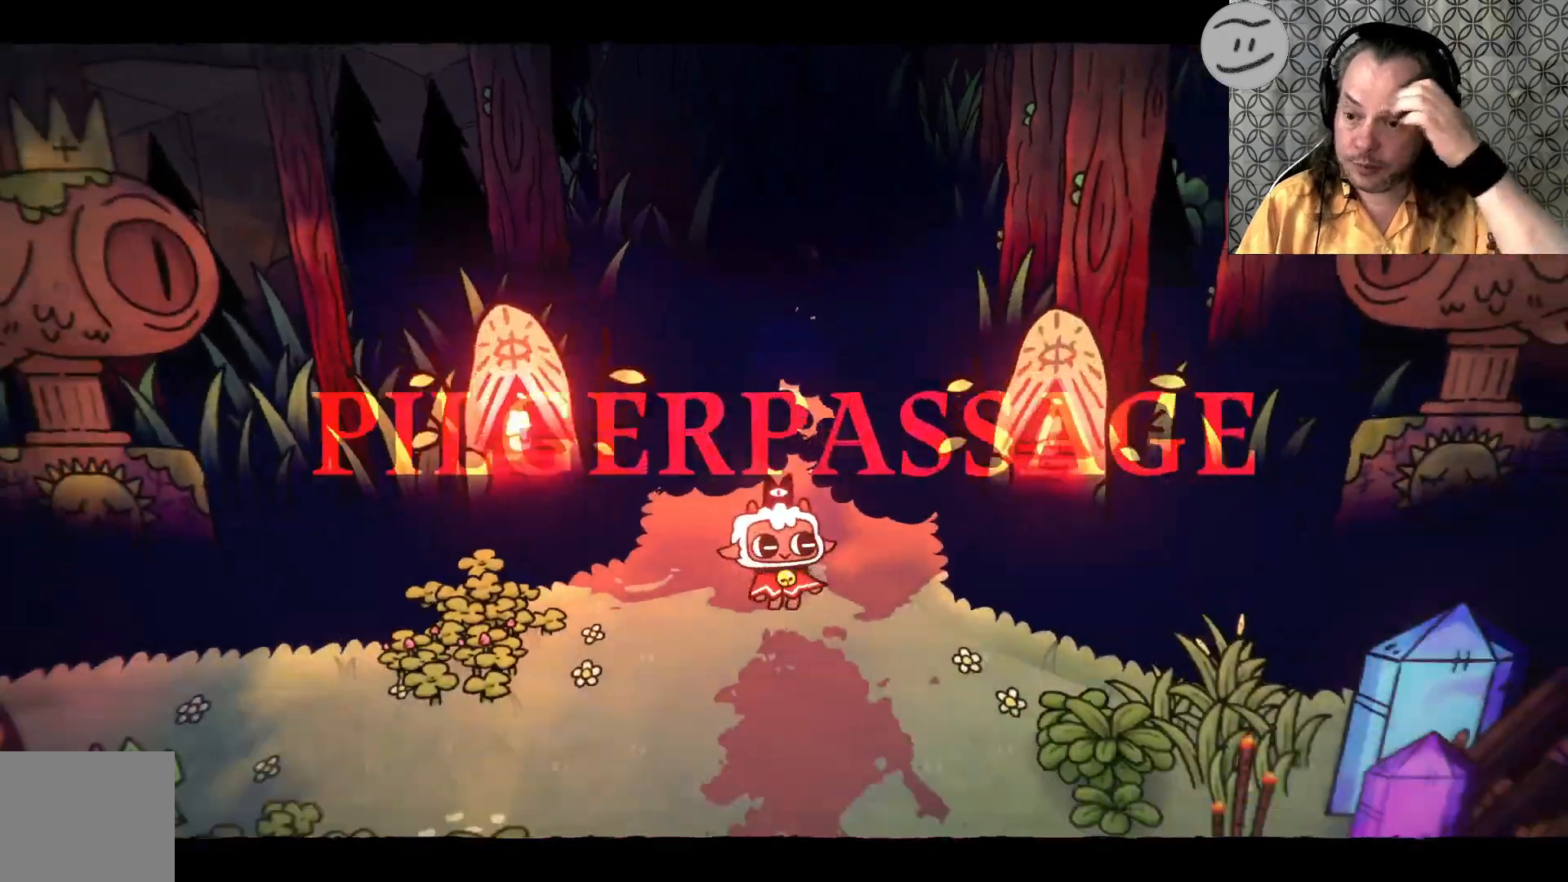
{"buttons": [], "left_stick": "down", "right_stick": "center", "events": [[367, "left_stick", "down"]]}
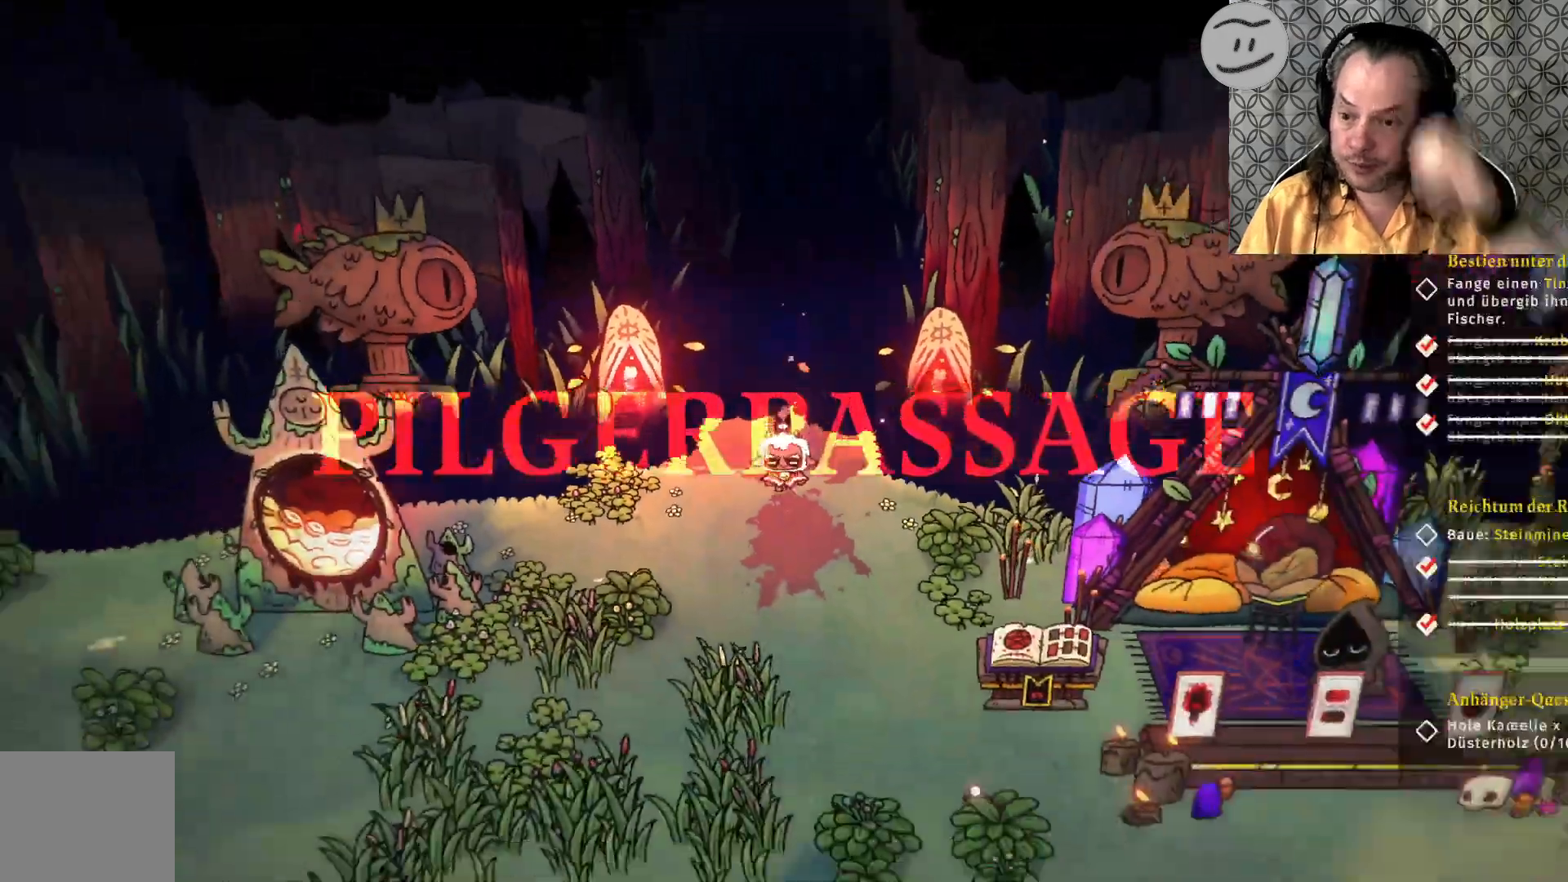
{"buttons": [], "left_stick": "down", "right_stick": "center", "events": []}
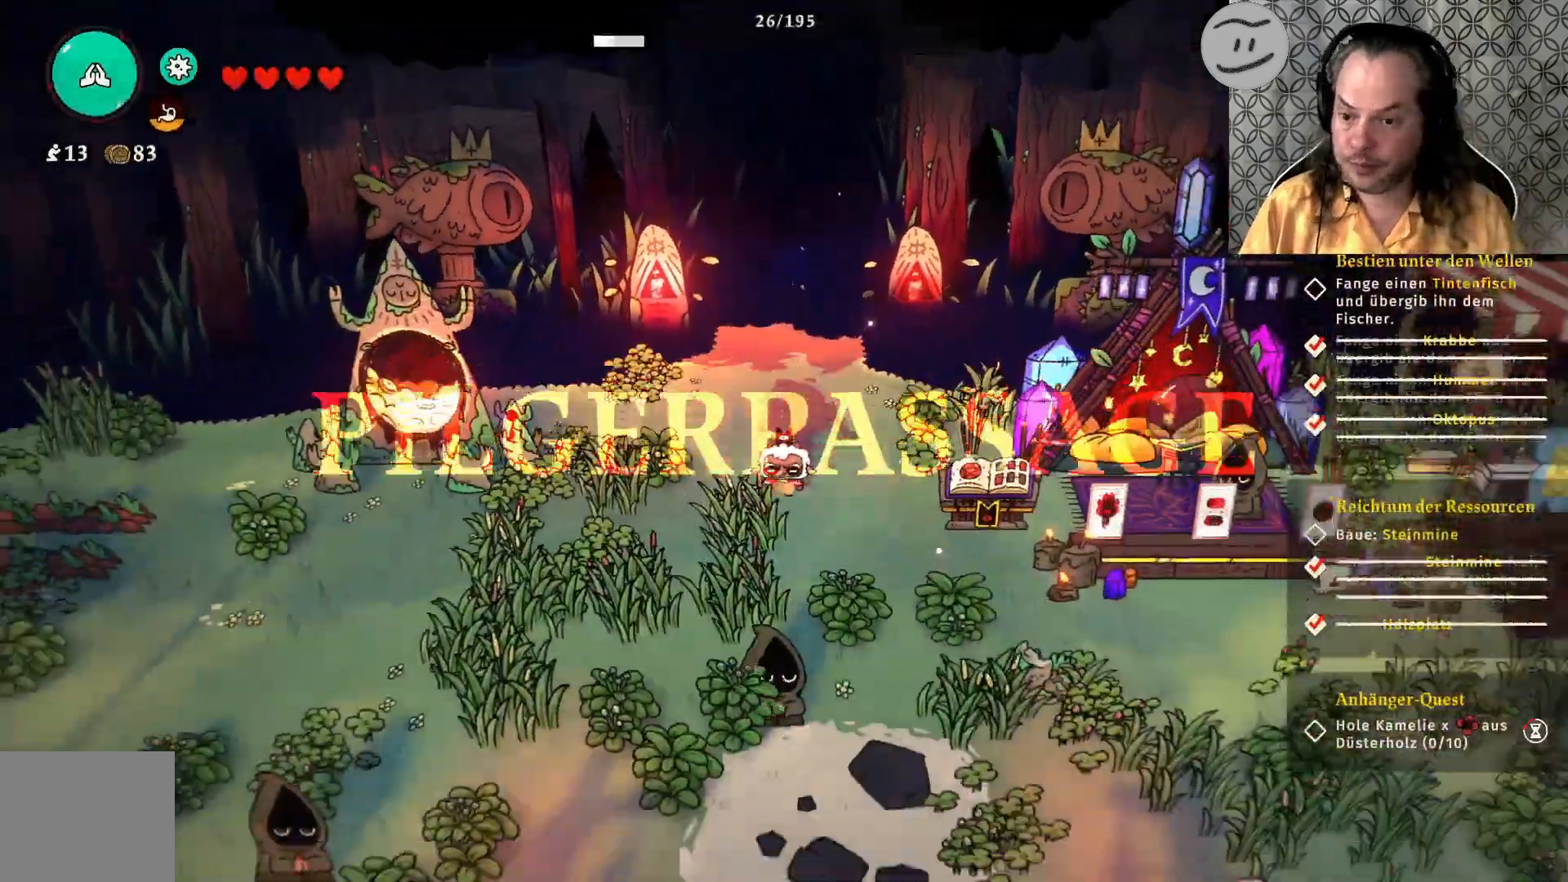
{"buttons": [], "left_stick": "down-right", "right_stick": "center", "events": [[400, "left_stick", "down-right"]]}
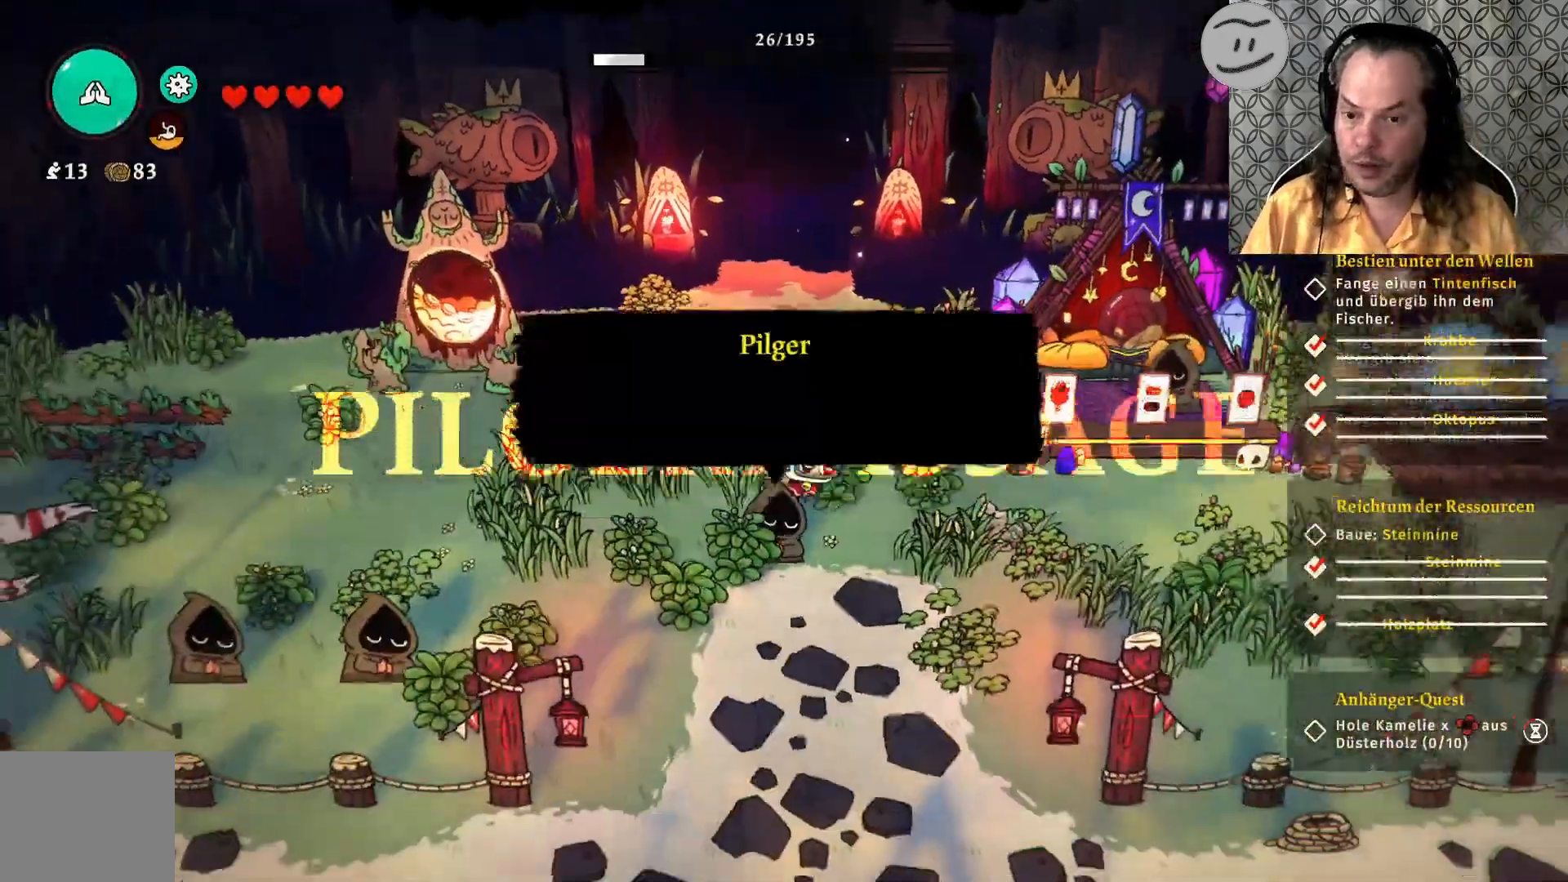
{"buttons": [], "left_stick": "down-right", "right_stick": "center", "events": []}
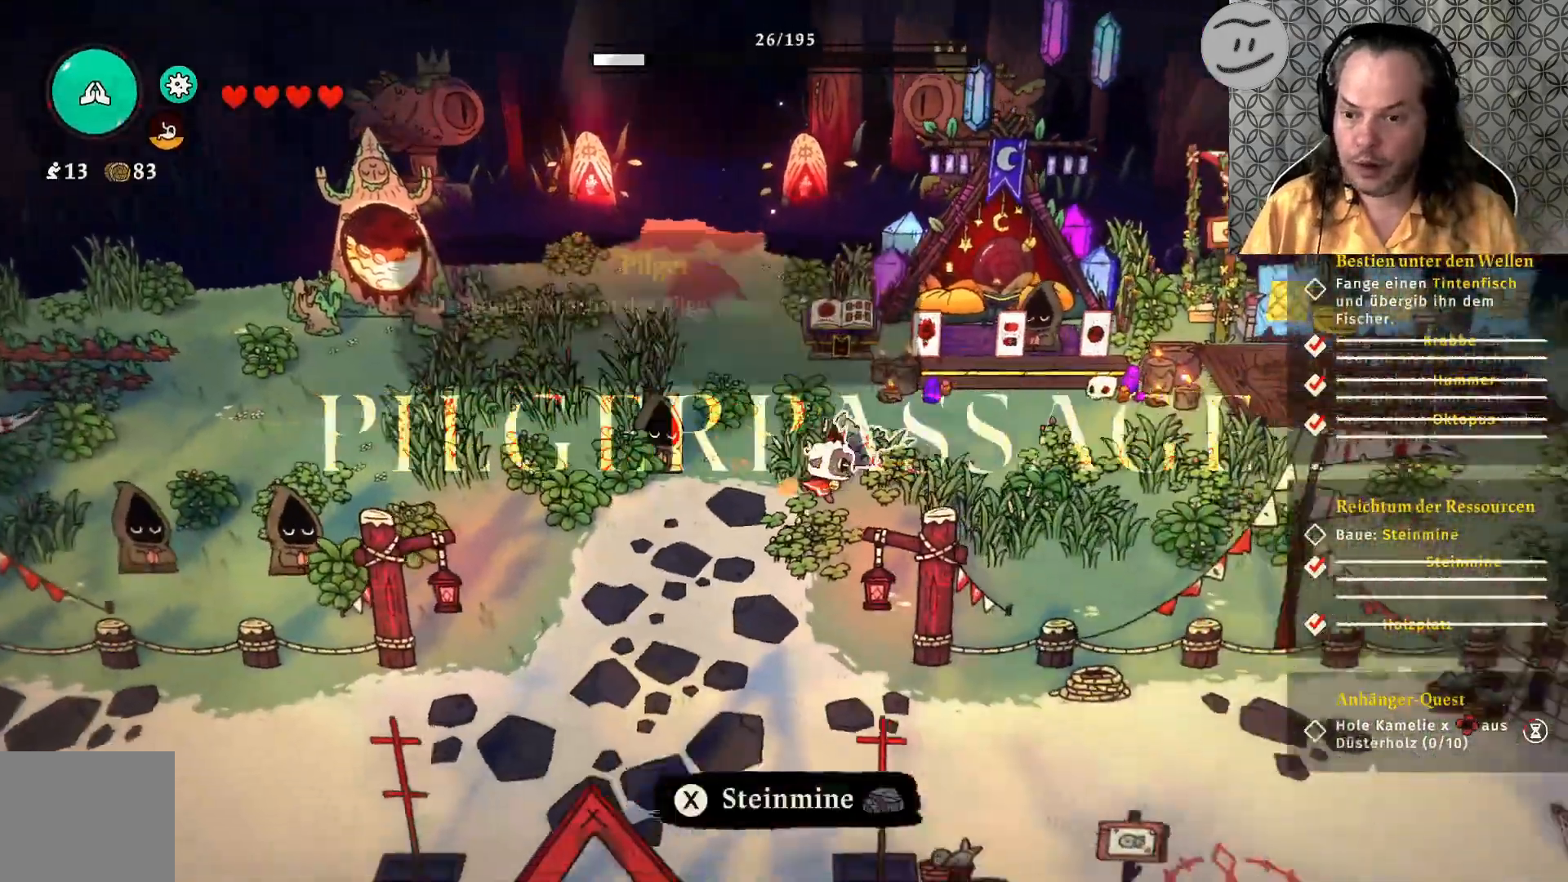
{"buttons": [], "left_stick": "right", "right_stick": "center", "events": [[467, "left_stick", "right"]]}
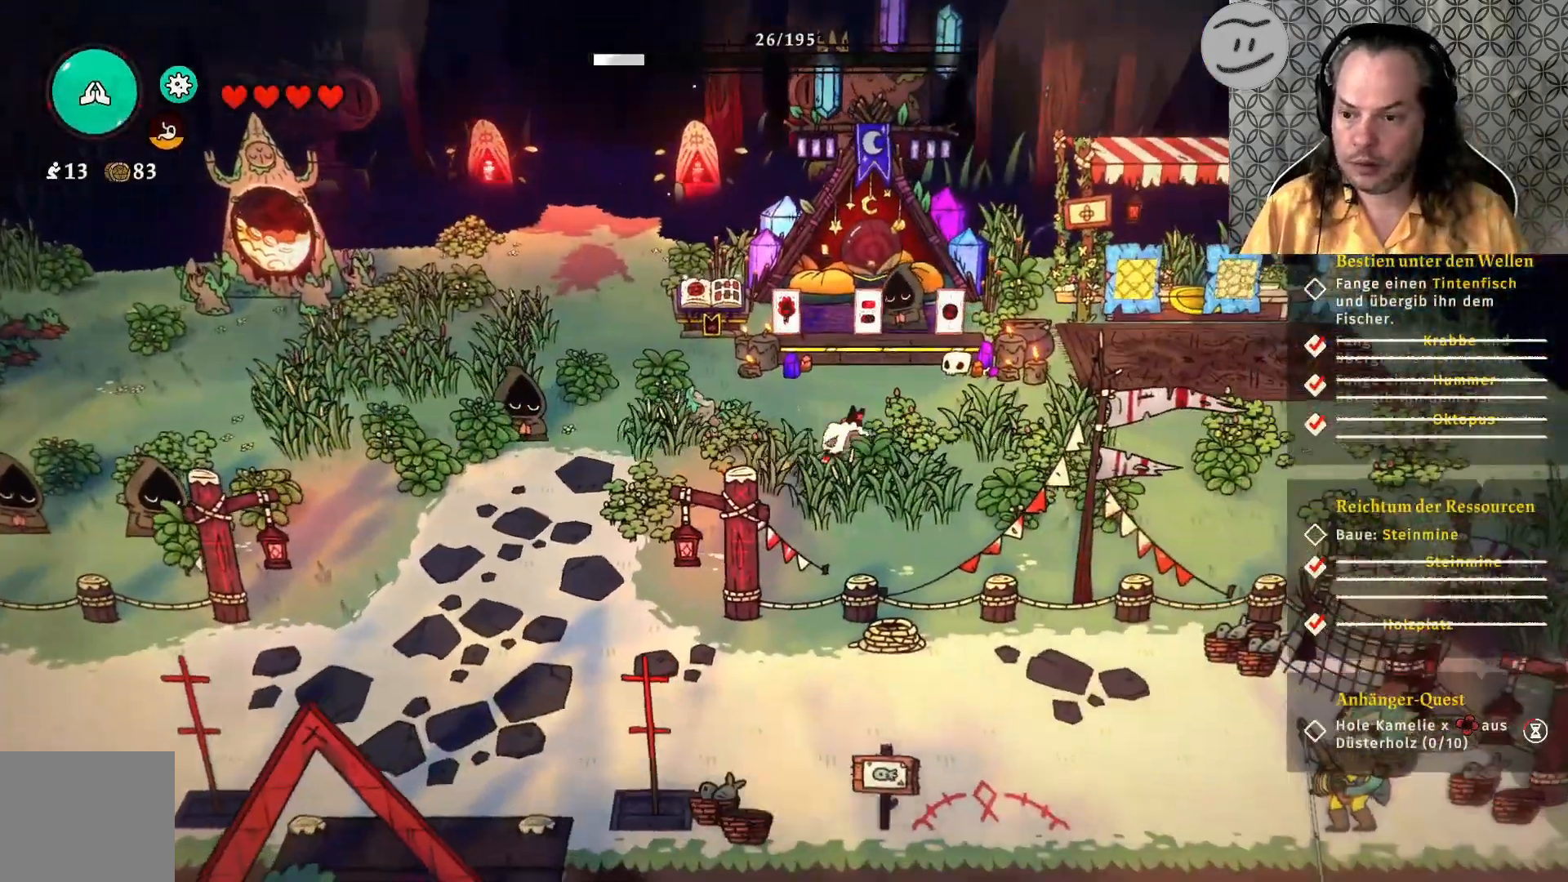
{"buttons": [], "left_stick": "right", "right_stick": "center", "events": []}
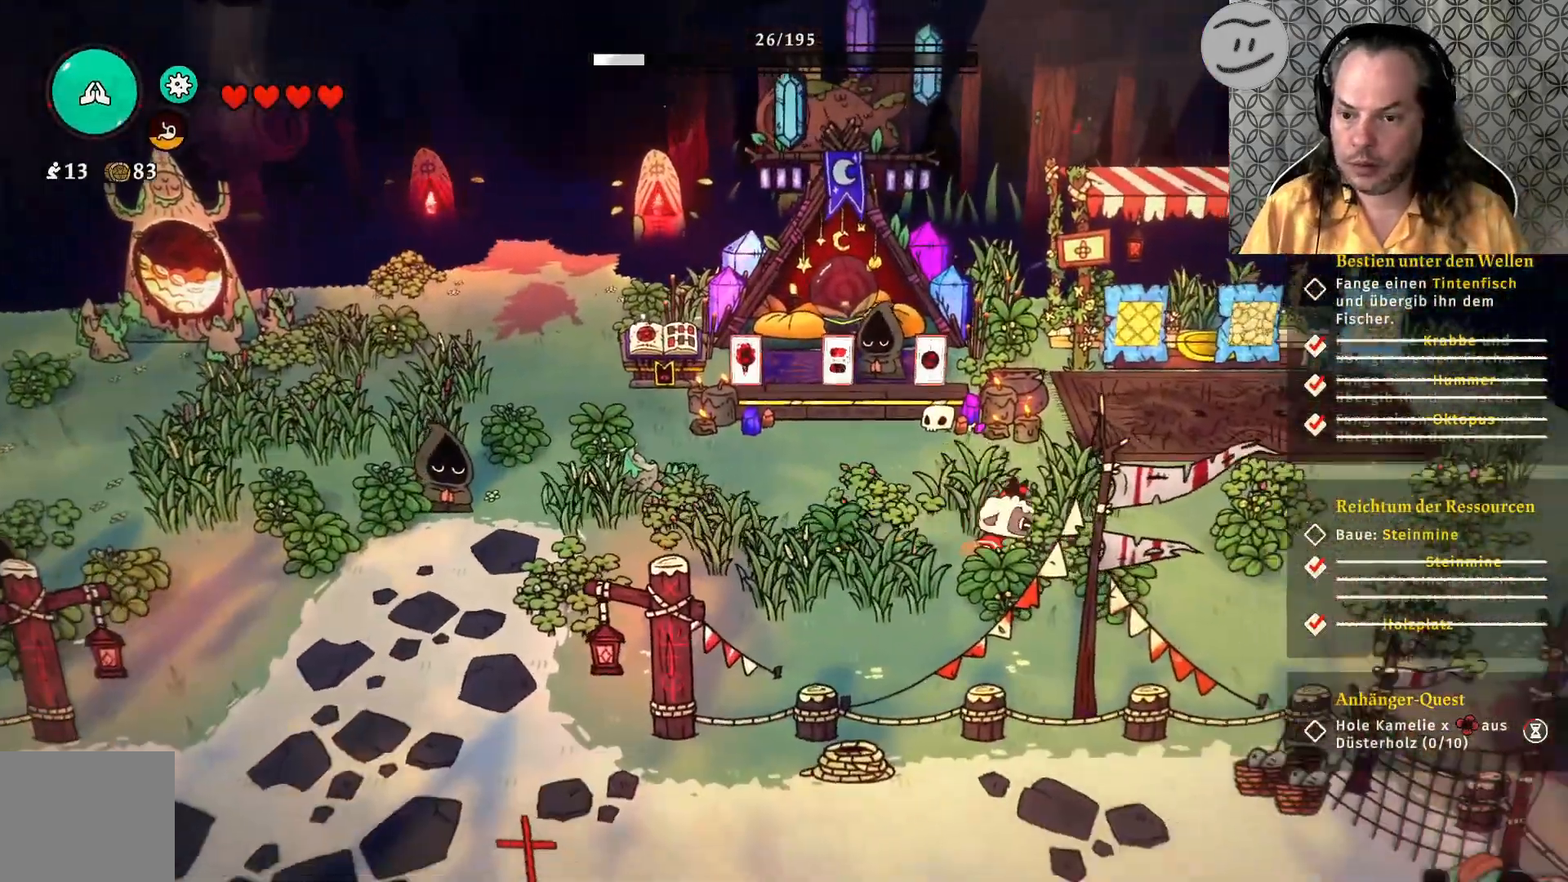
{"buttons": [], "left_stick": "left", "right_stick": "center", "events": [[367, "left_stick", "center"], [433, "left_stick", "left"]]}
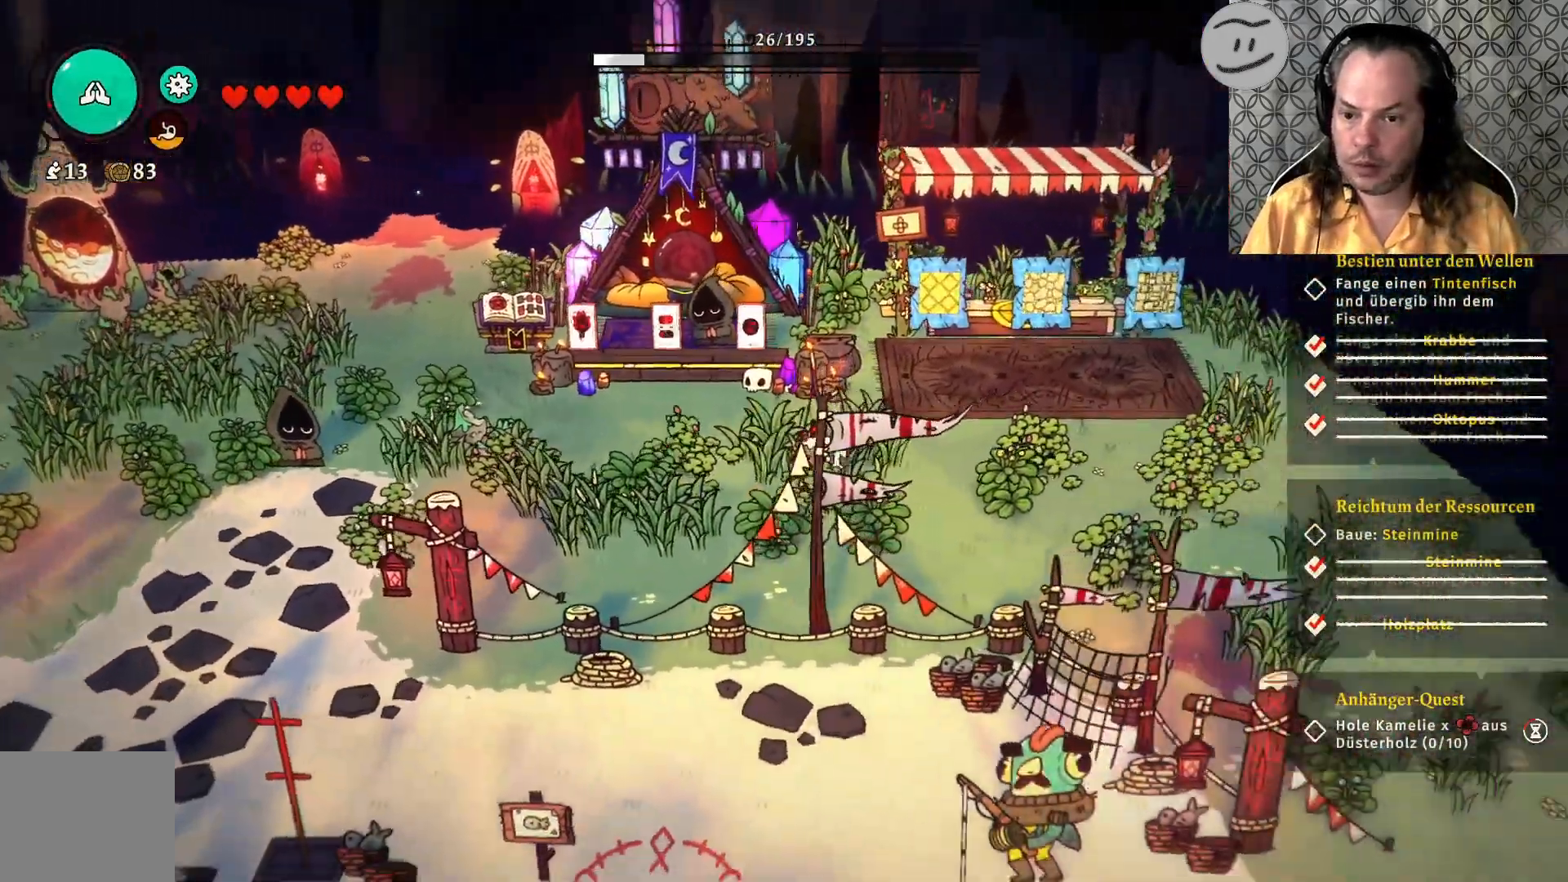
{"buttons": [], "left_stick": "left", "right_stick": "center", "events": []}
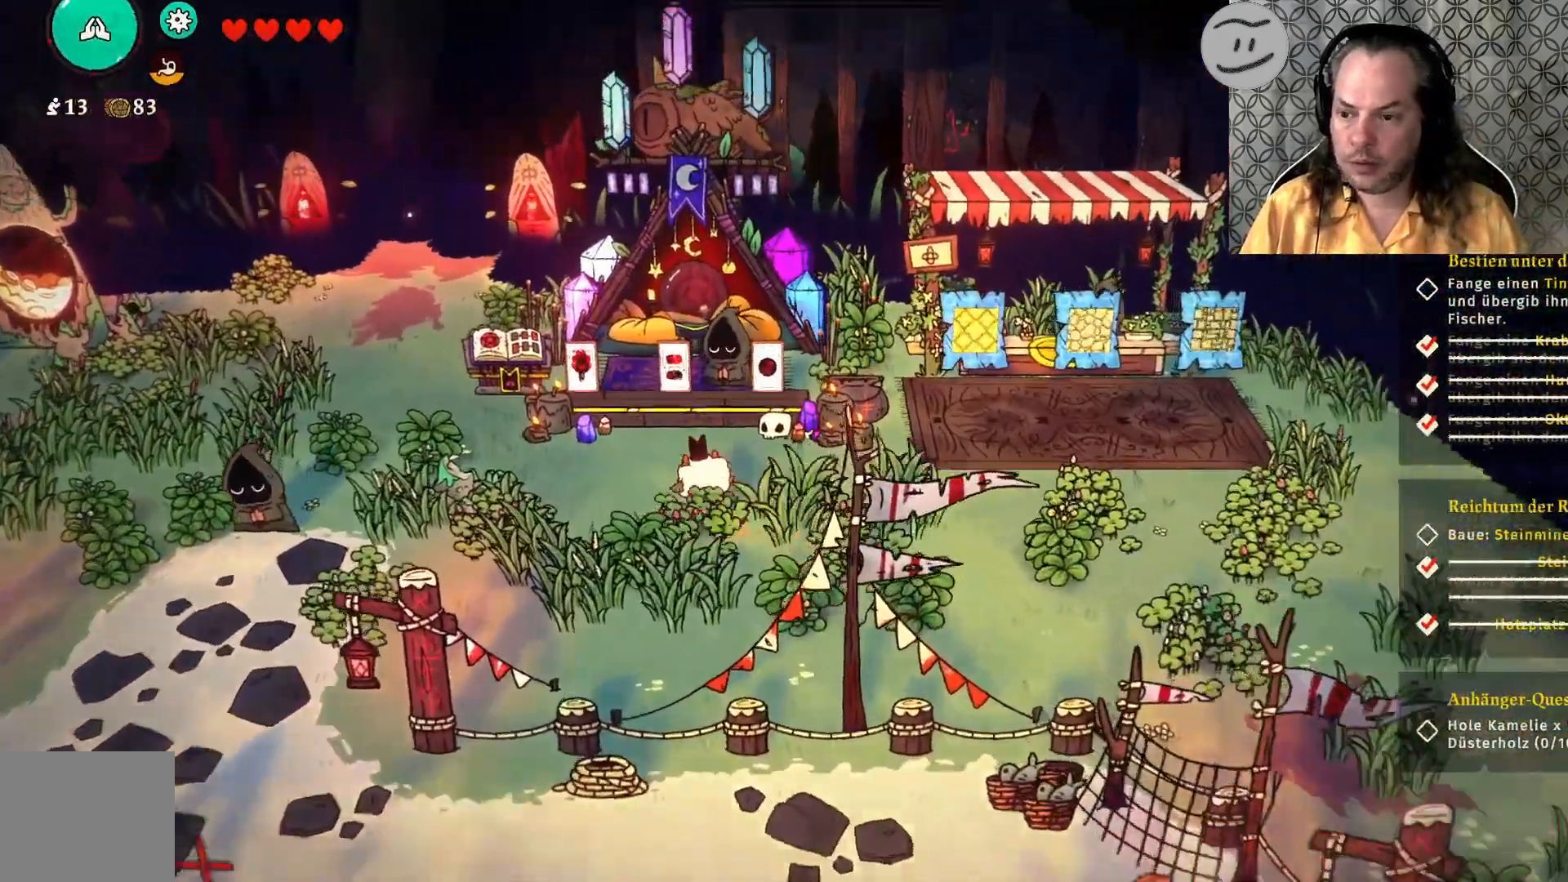
{"buttons": [], "left_stick": "left", "right_stick": "center", "events": []}
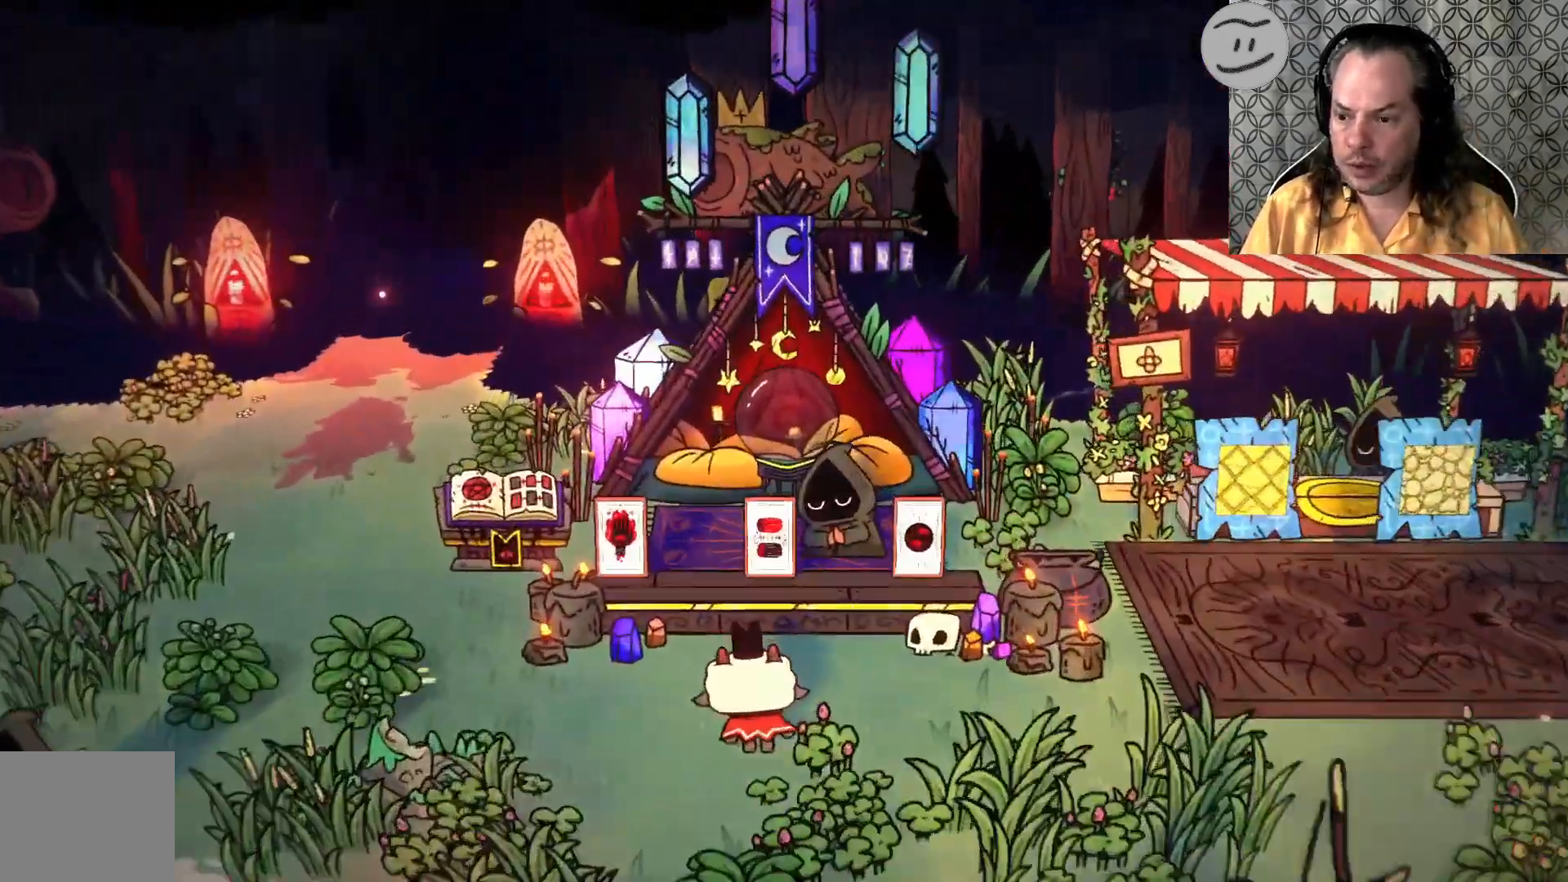
{"buttons": [], "left_stick": "center", "right_stick": "center", "events": [[200, "left_stick", "center"]]}
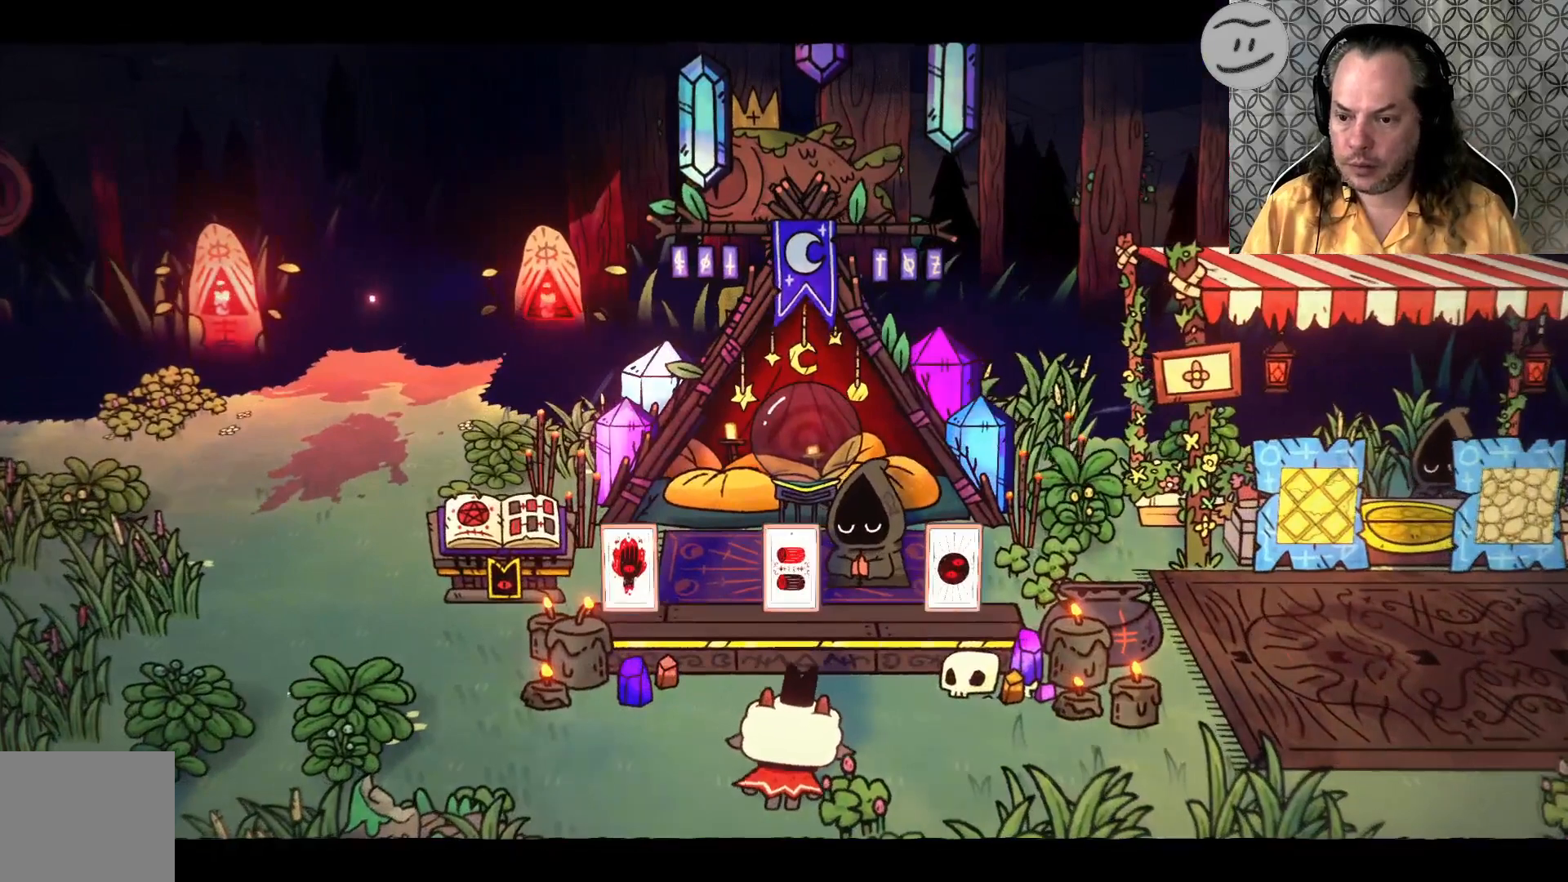
{"buttons": [], "left_stick": "center", "right_stick": "center", "events": []}
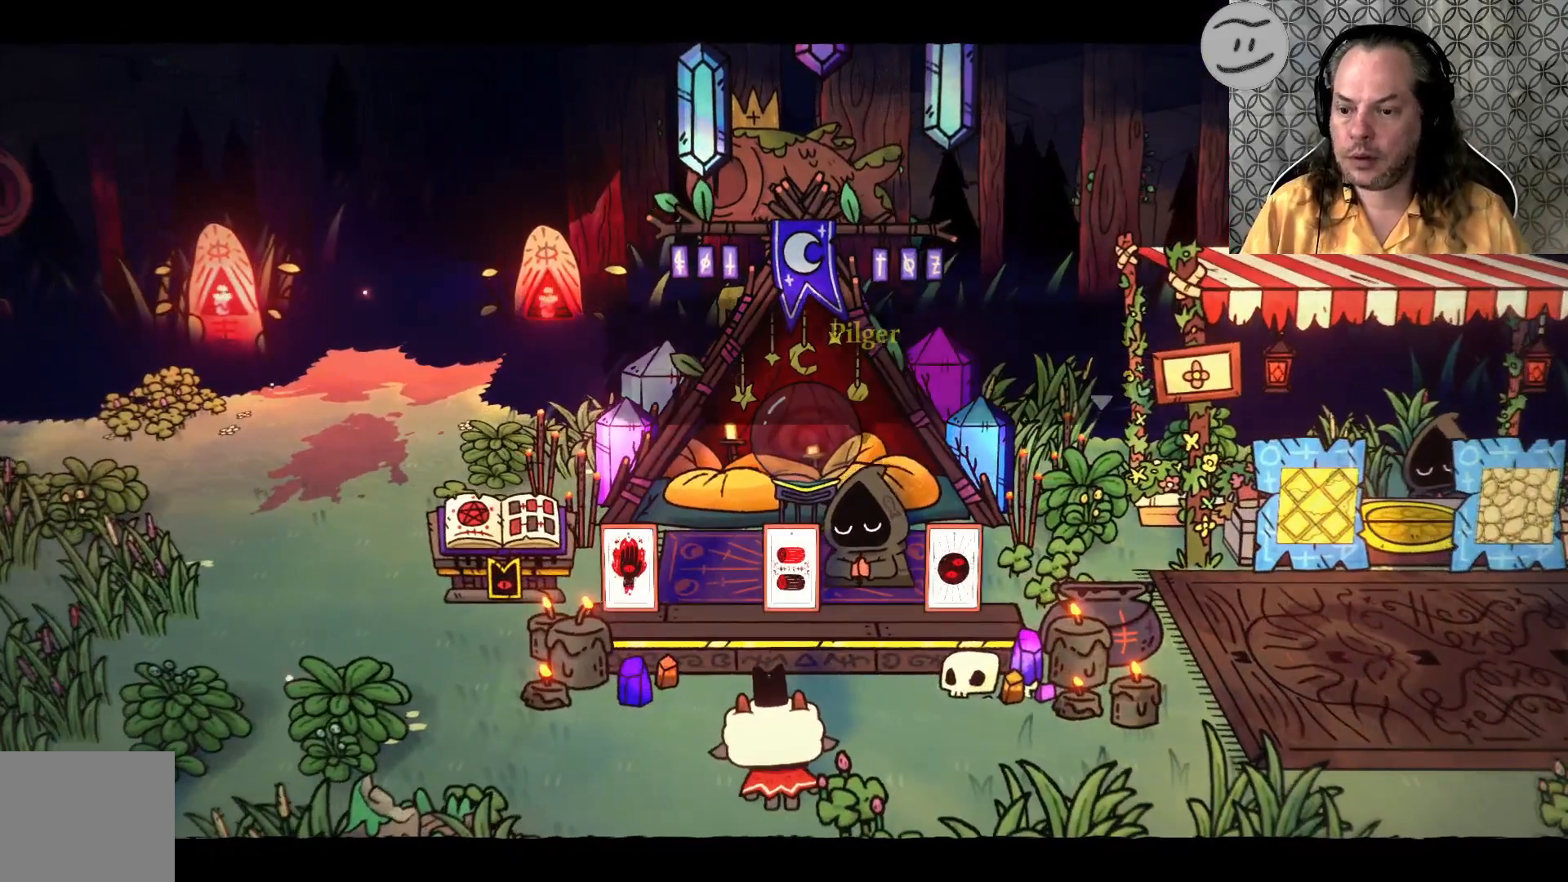
{"buttons": [], "left_stick": "center", "right_stick": "center", "events": [[67, "left_stick", "down-left"], [433, "left_stick", "center"]]}
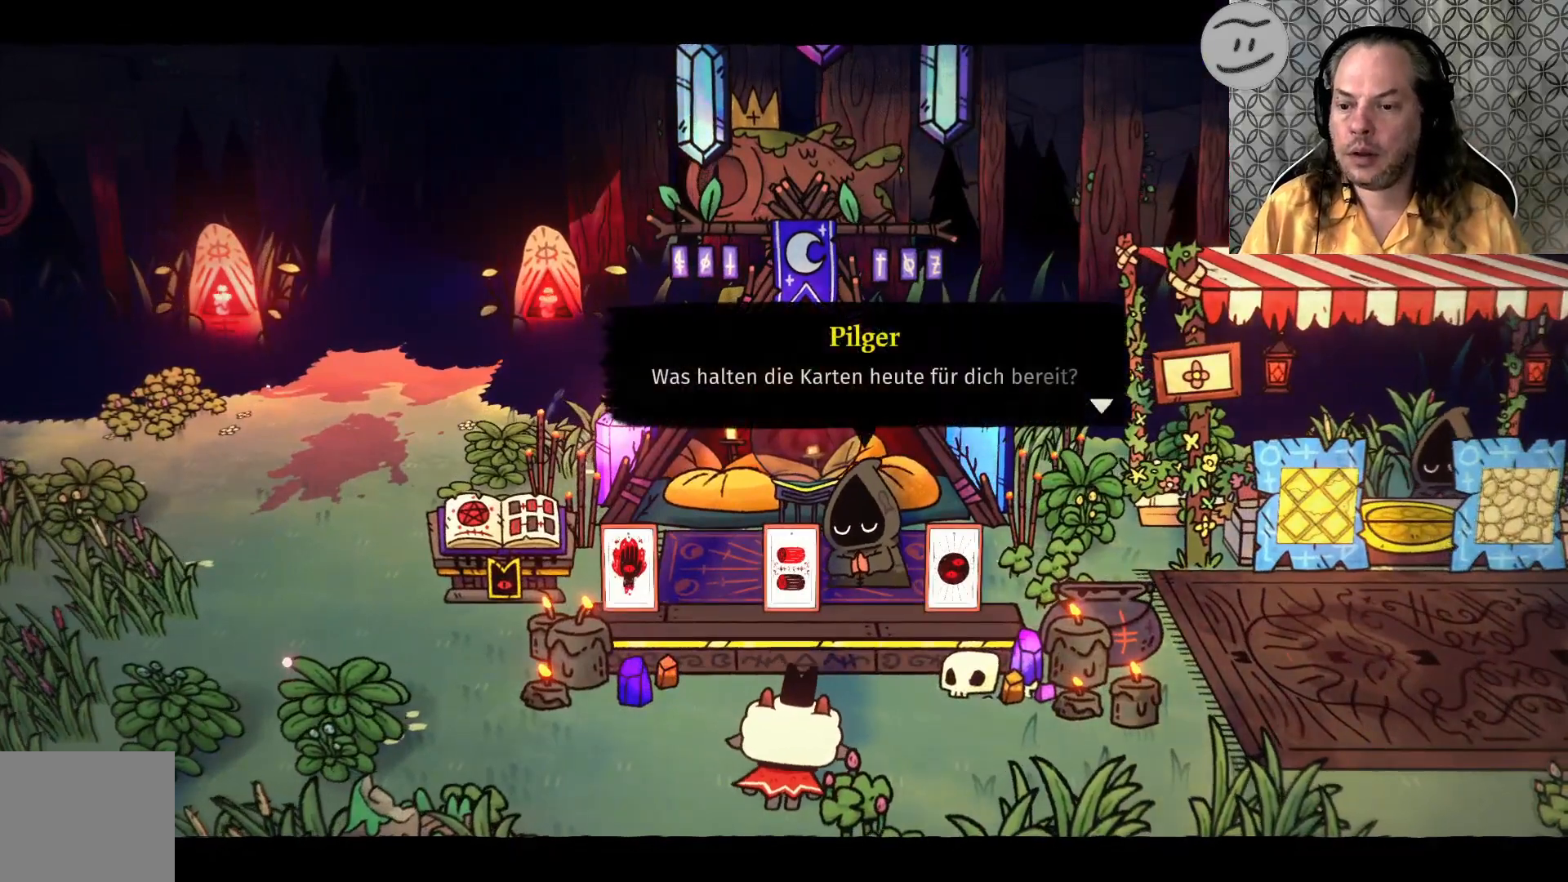
{"buttons": [], "left_stick": "center", "right_stick": "center", "events": [[100, "CIRCLE", "down"], [233, "CIRCLE", "up"]]}
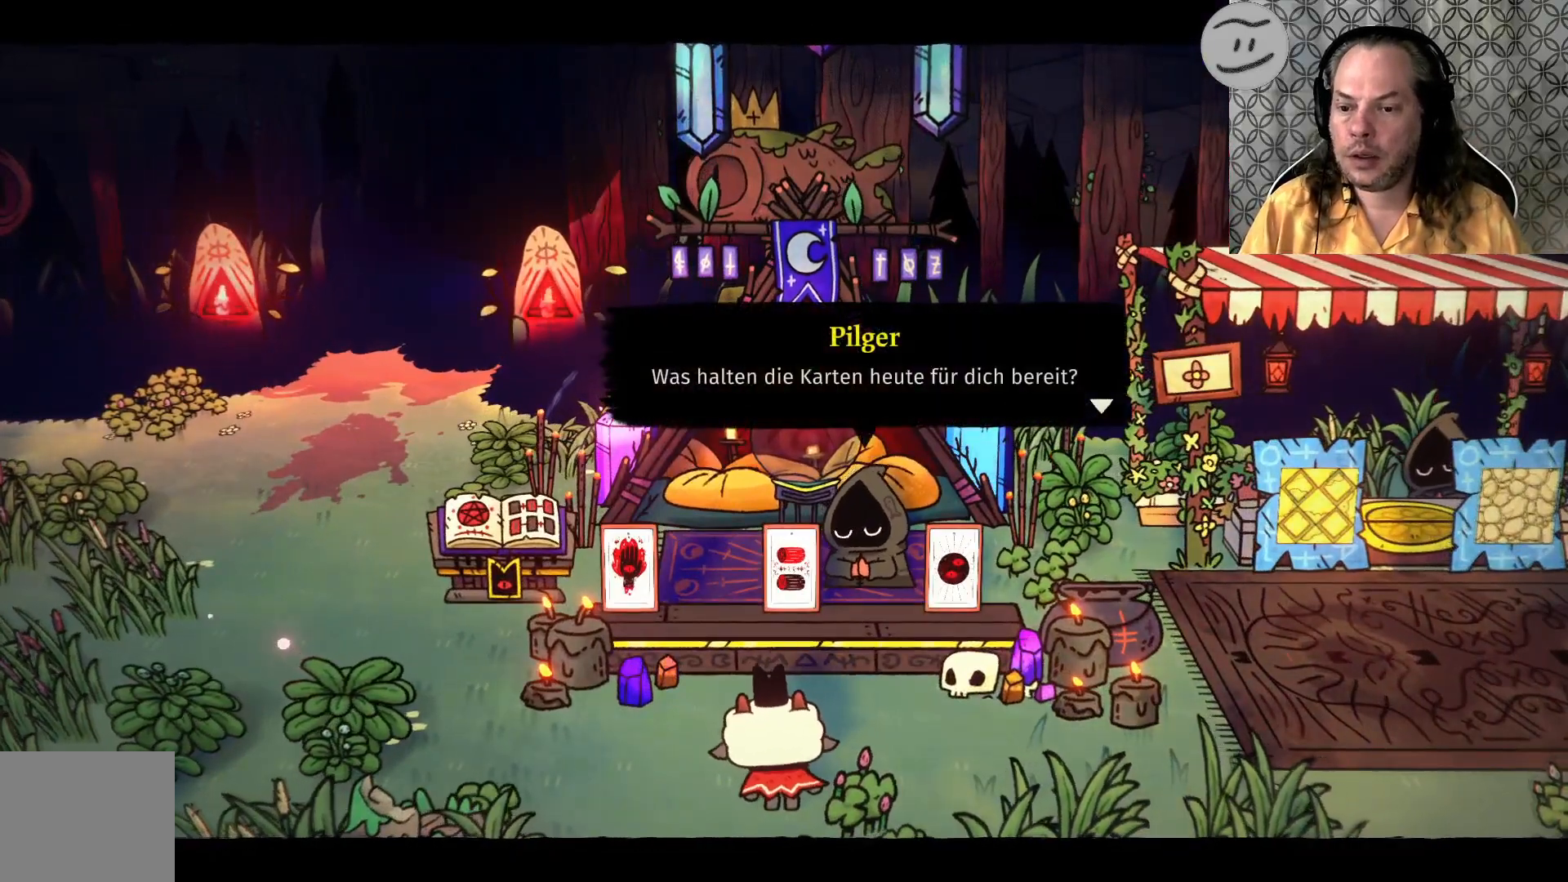
{"buttons": [], "left_stick": "center", "right_stick": "center", "events": [[267, "SQUARE", "down"], [400, "SQUARE", "up"]]}
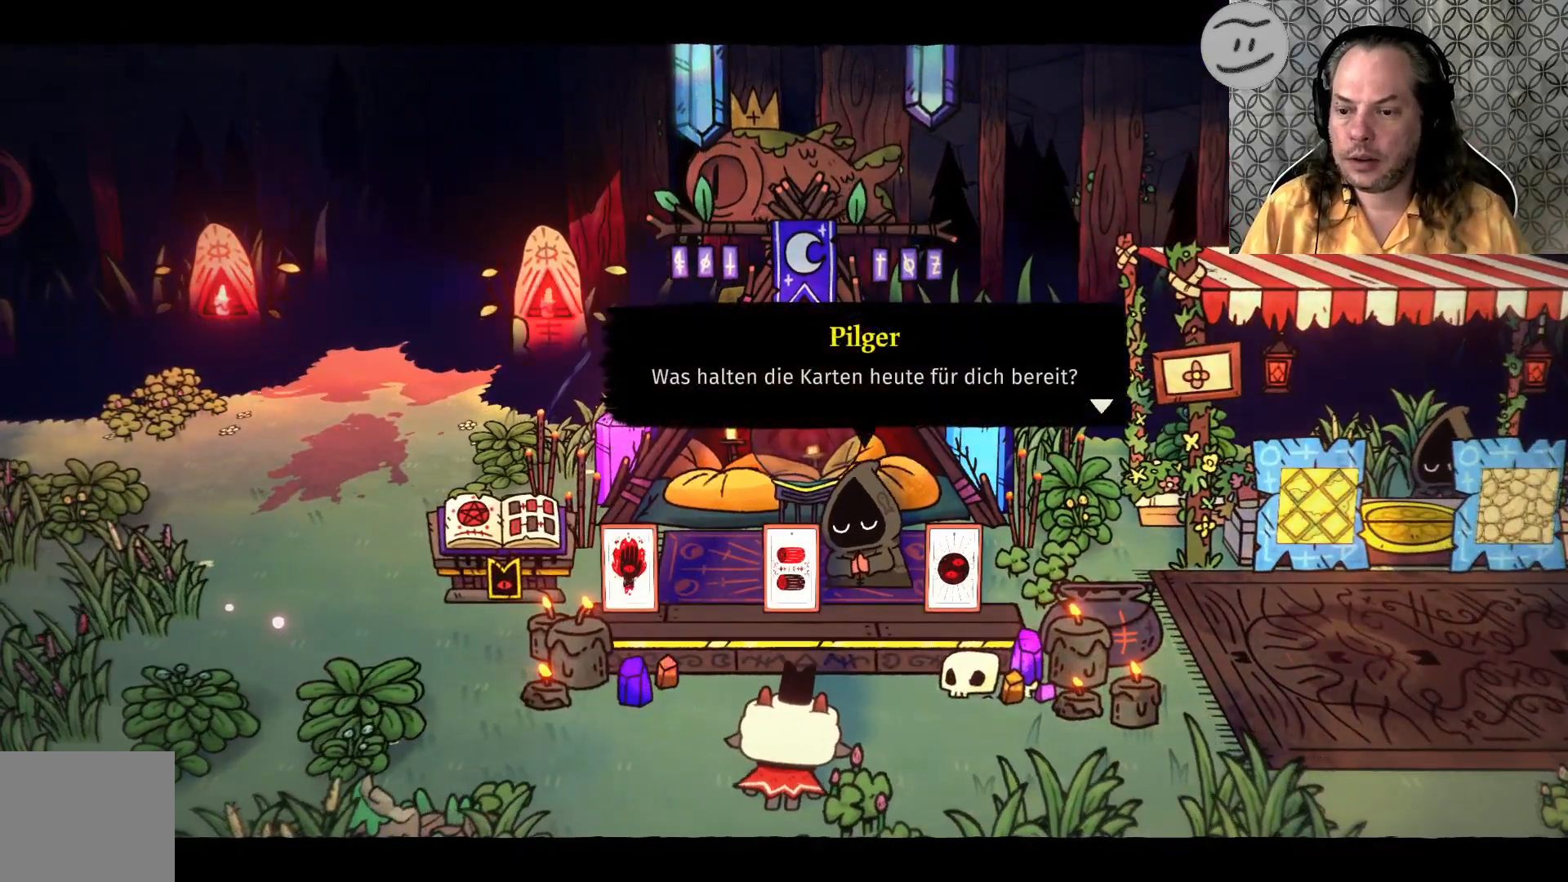
{"buttons": [], "left_stick": "center", "right_stick": "center", "events": [[200, "CROSS", "down"], [267, "CROSS", "up"]]}
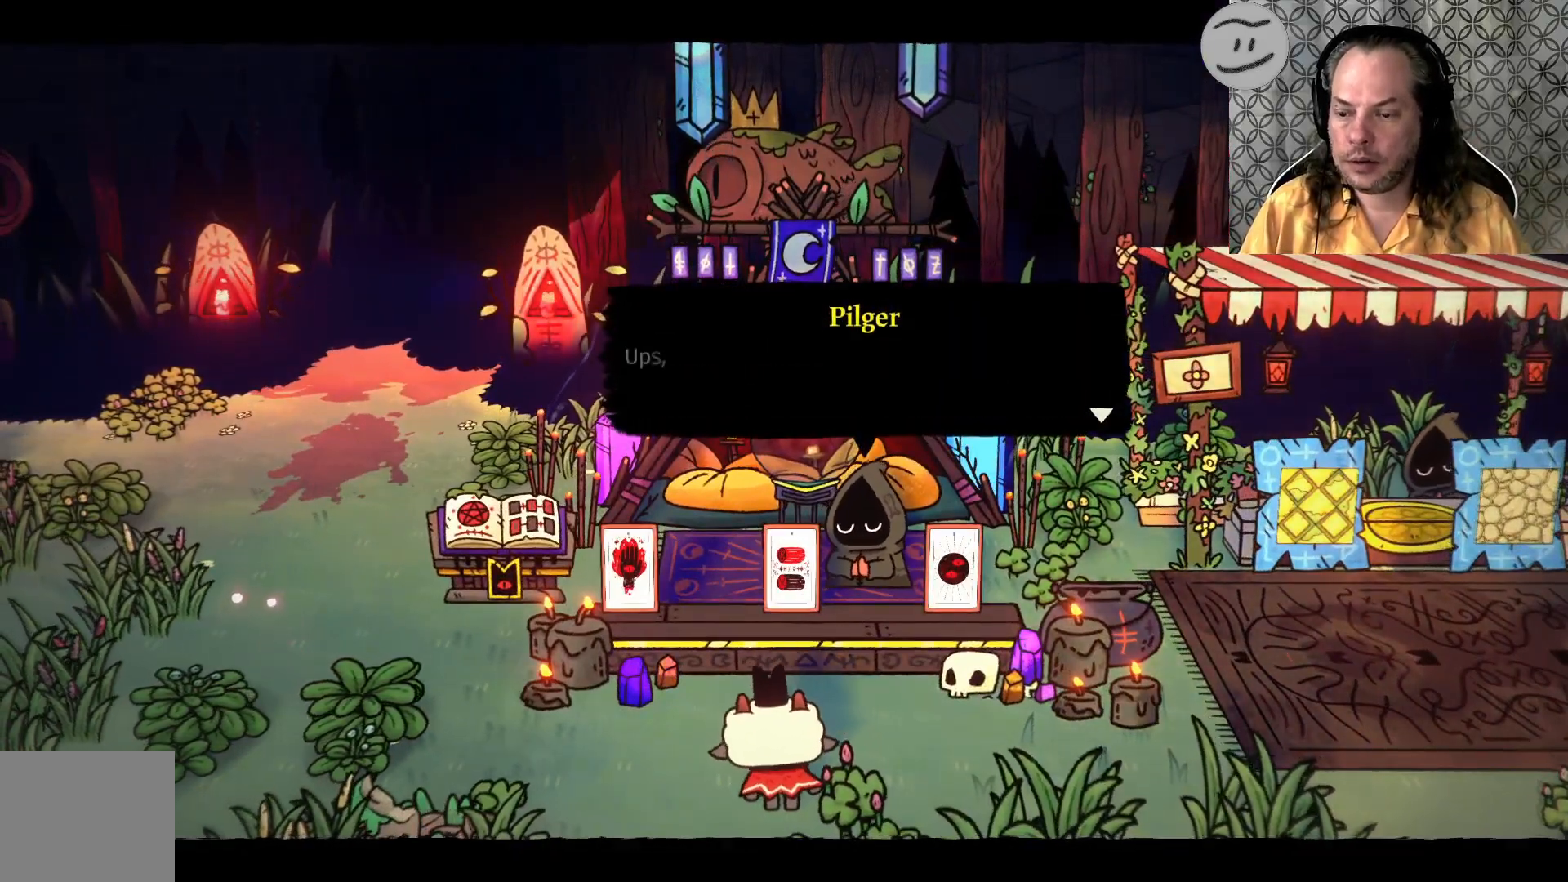
{"buttons": ["CROSS"], "left_stick": "center", "right_stick": "center", "events": [[500, "CROSS", "down"]]}
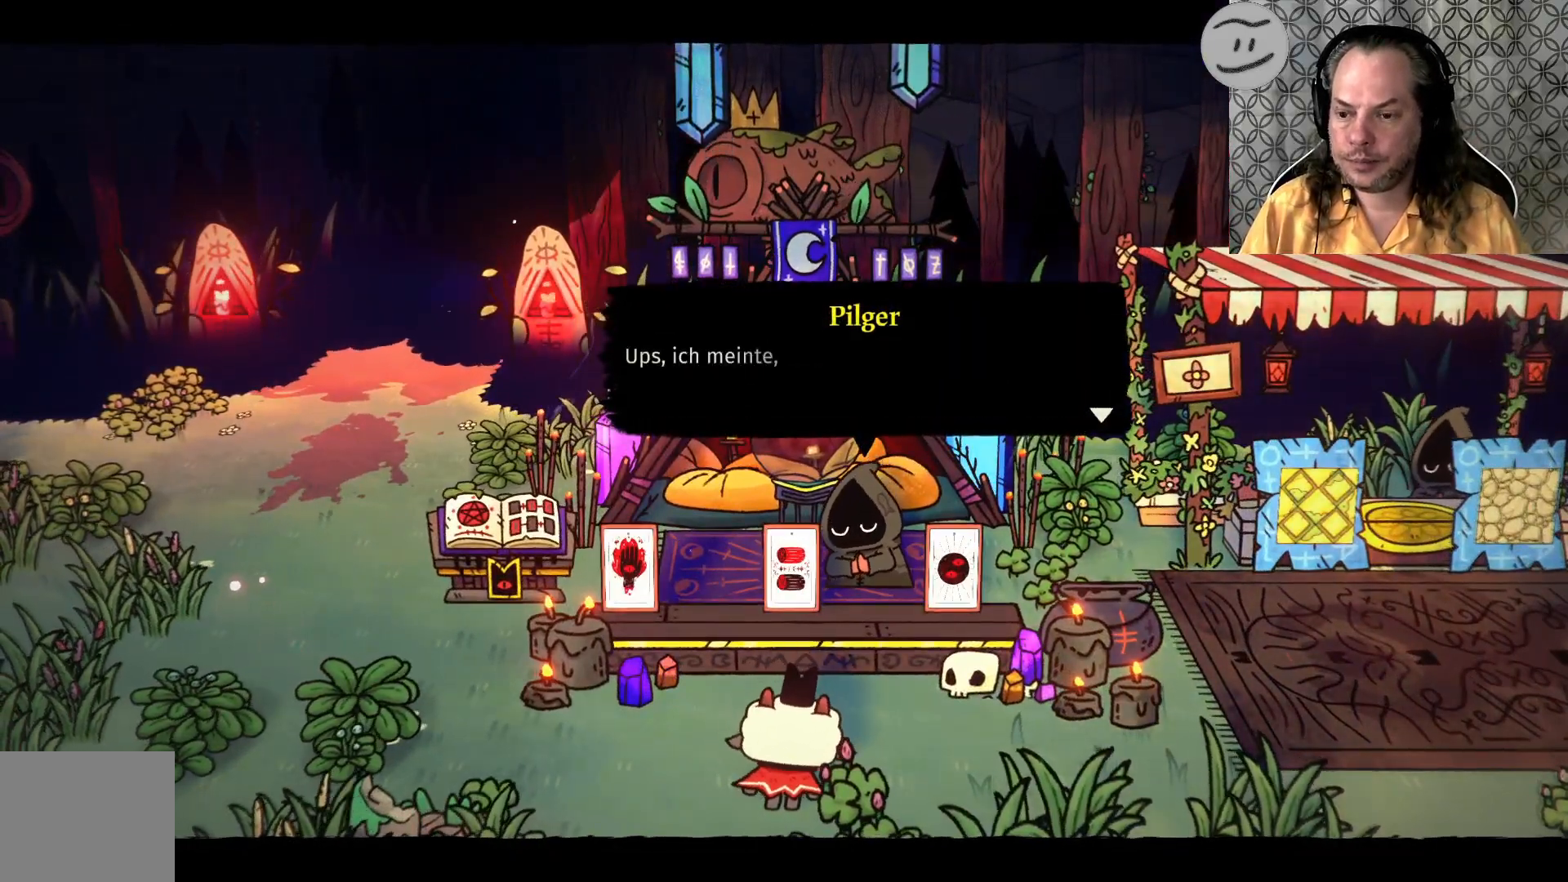
{"buttons": [], "left_stick": "center", "right_stick": "center", "events": [[67, "CROSS", "up"]]}
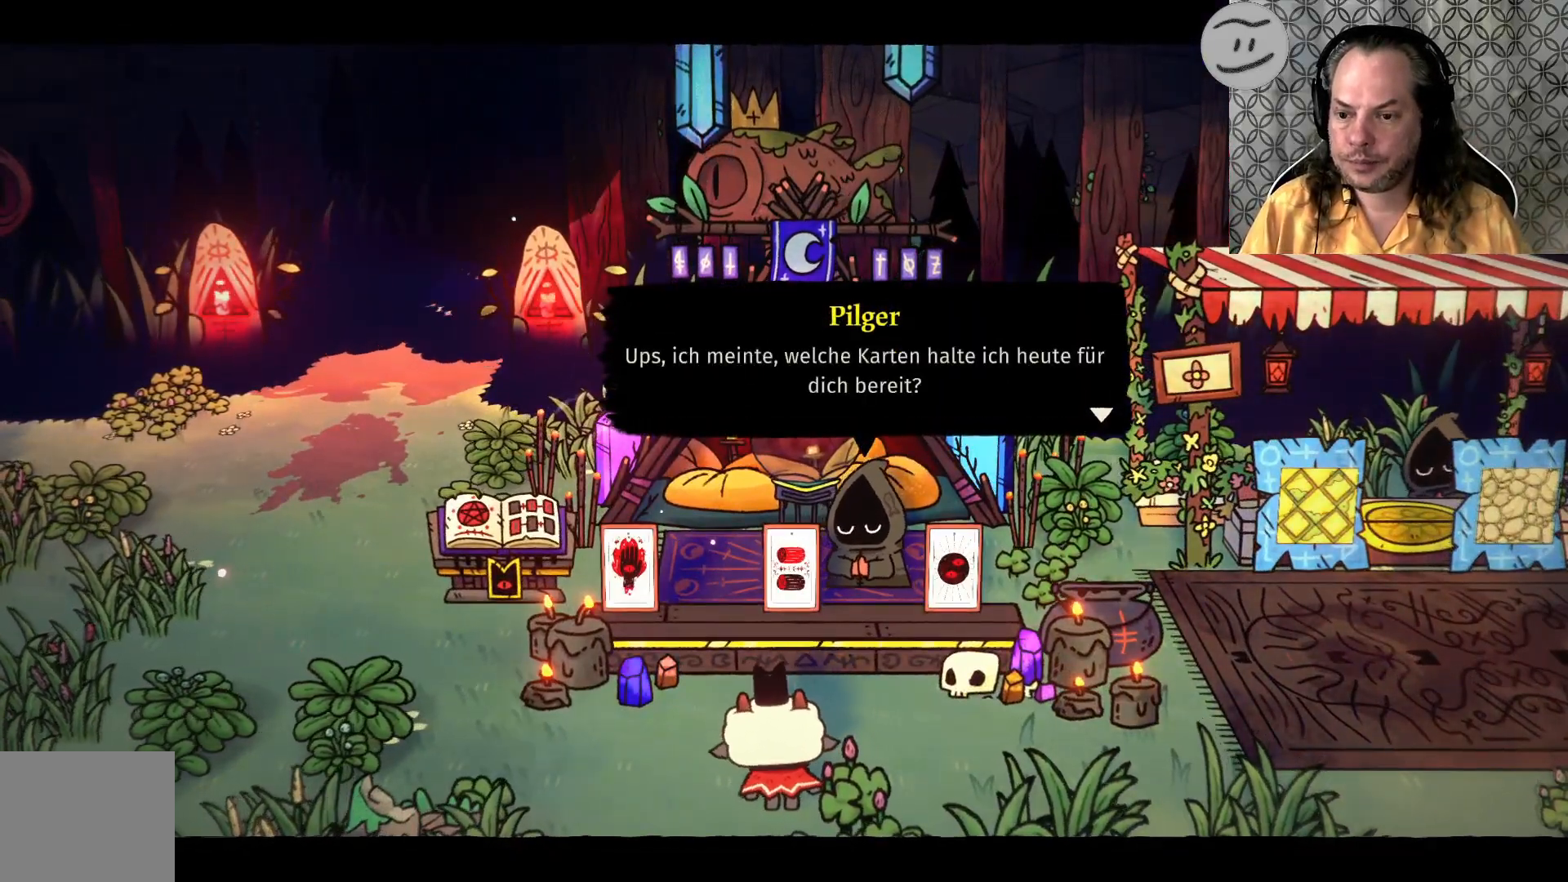
{"buttons": [], "left_stick": "center", "right_stick": "center", "events": [[167, "CROSS", "down"], [267, "CROSS", "up"]]}
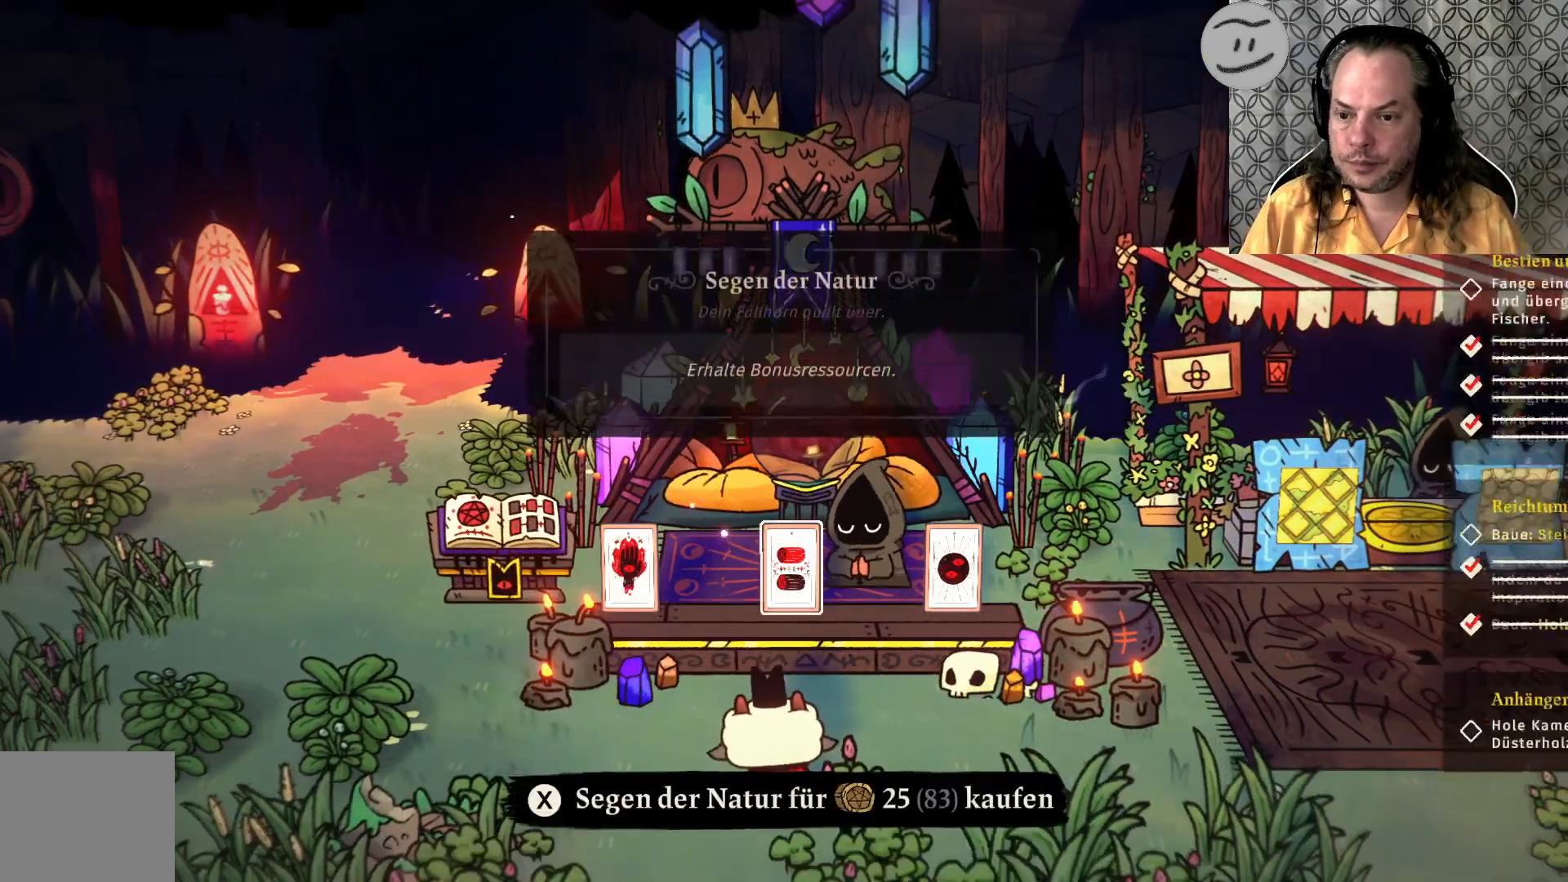
{"buttons": [], "left_stick": "center", "right_stick": "center", "events": []}
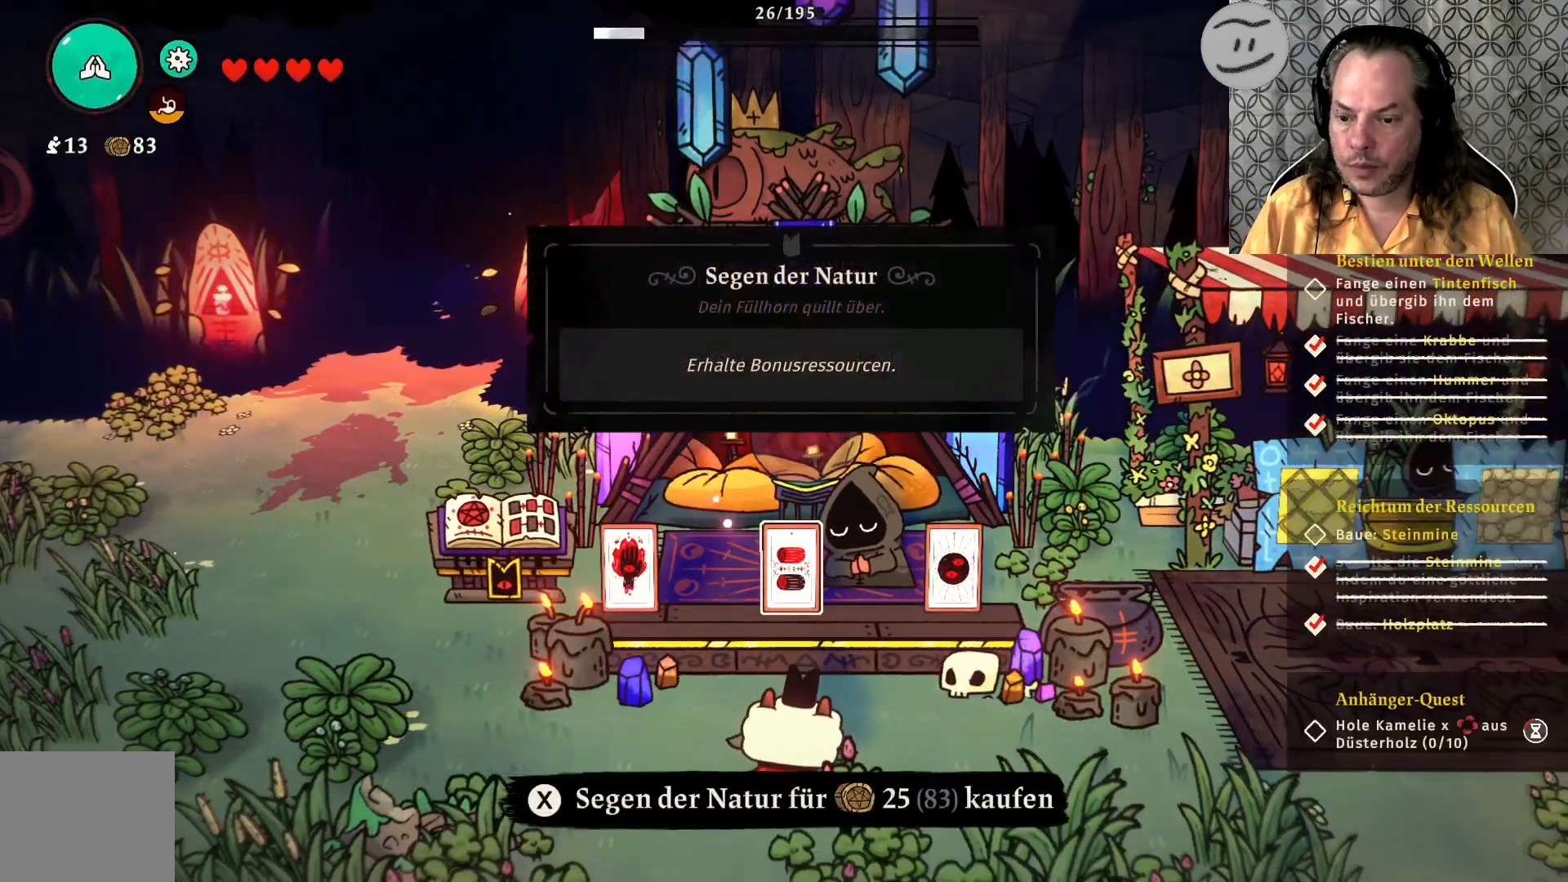
{"buttons": [], "left_stick": "center", "right_stick": "center", "events": []}
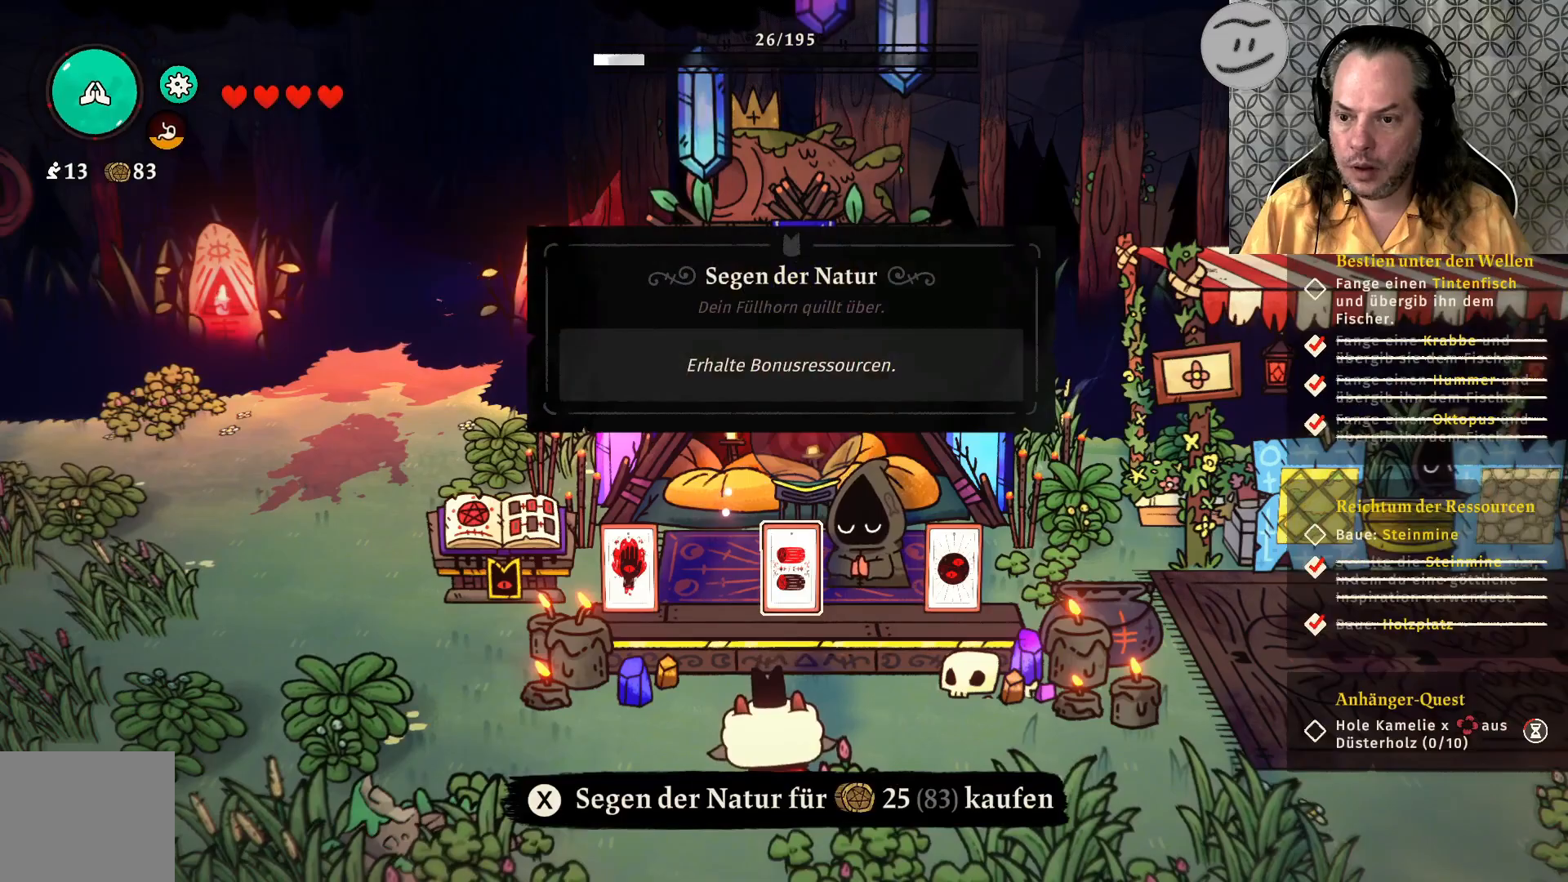
{"buttons": [], "left_stick": "center", "right_stick": "center", "events": []}